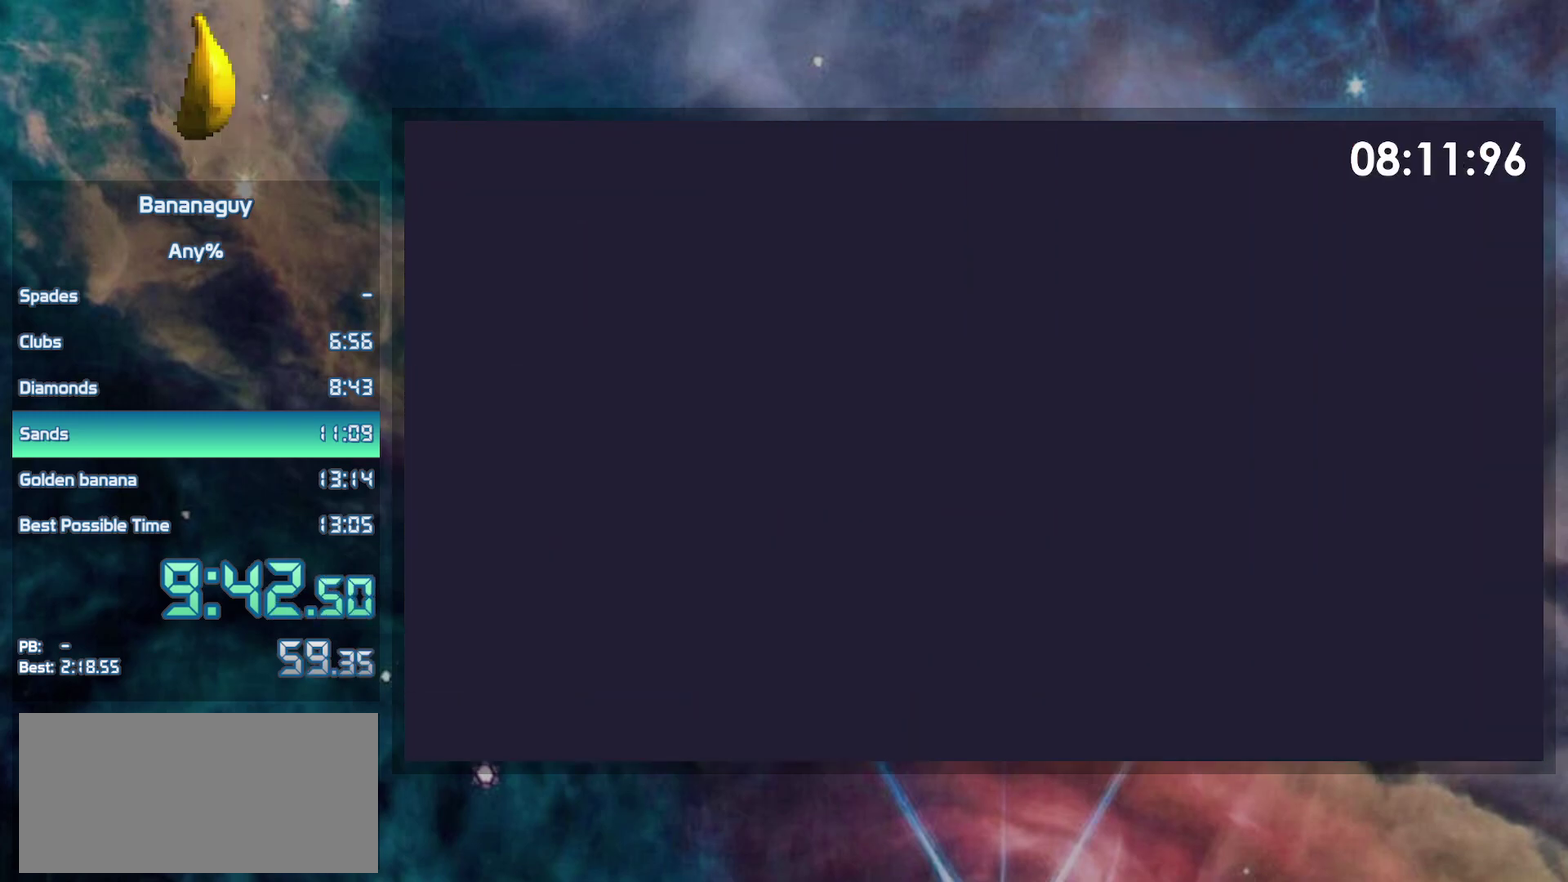
Gameplay with a controller (Nintendo layout); each line is a JSON object with the inputs held at the frame after it. "events" lists button and stick changes between this image and that frame as [ms after this image, input, new state], when the widget could be followed in between. Not read: L3 R3.
{"buttons": ["DPAD_RIGHT"], "events": [[467, "DPAD_RIGHT", "down"]]}
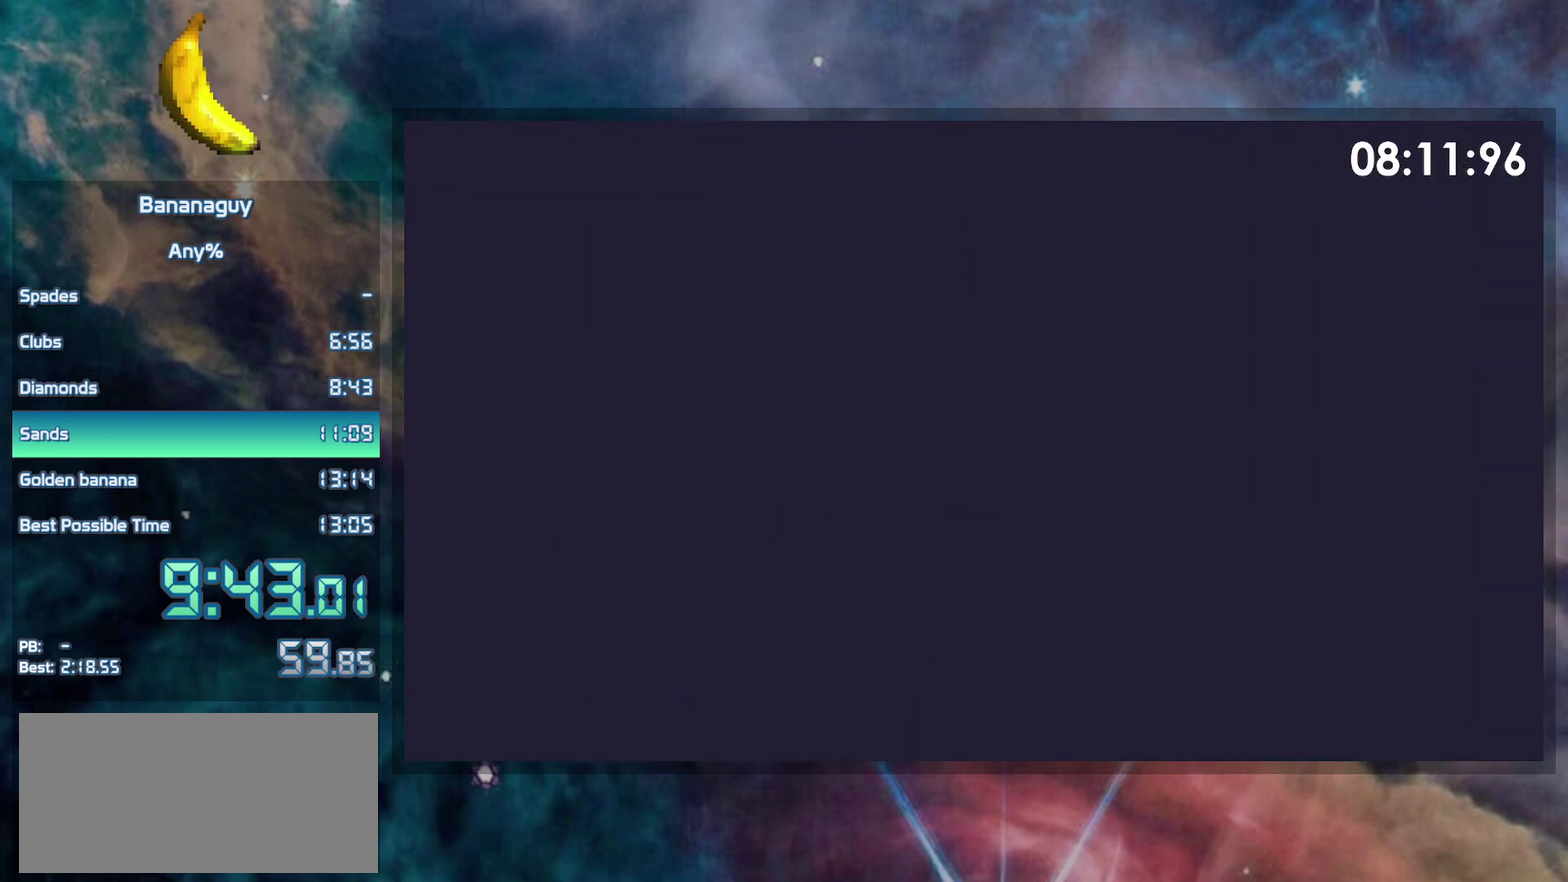
{"buttons": ["DPAD_RIGHT"], "events": []}
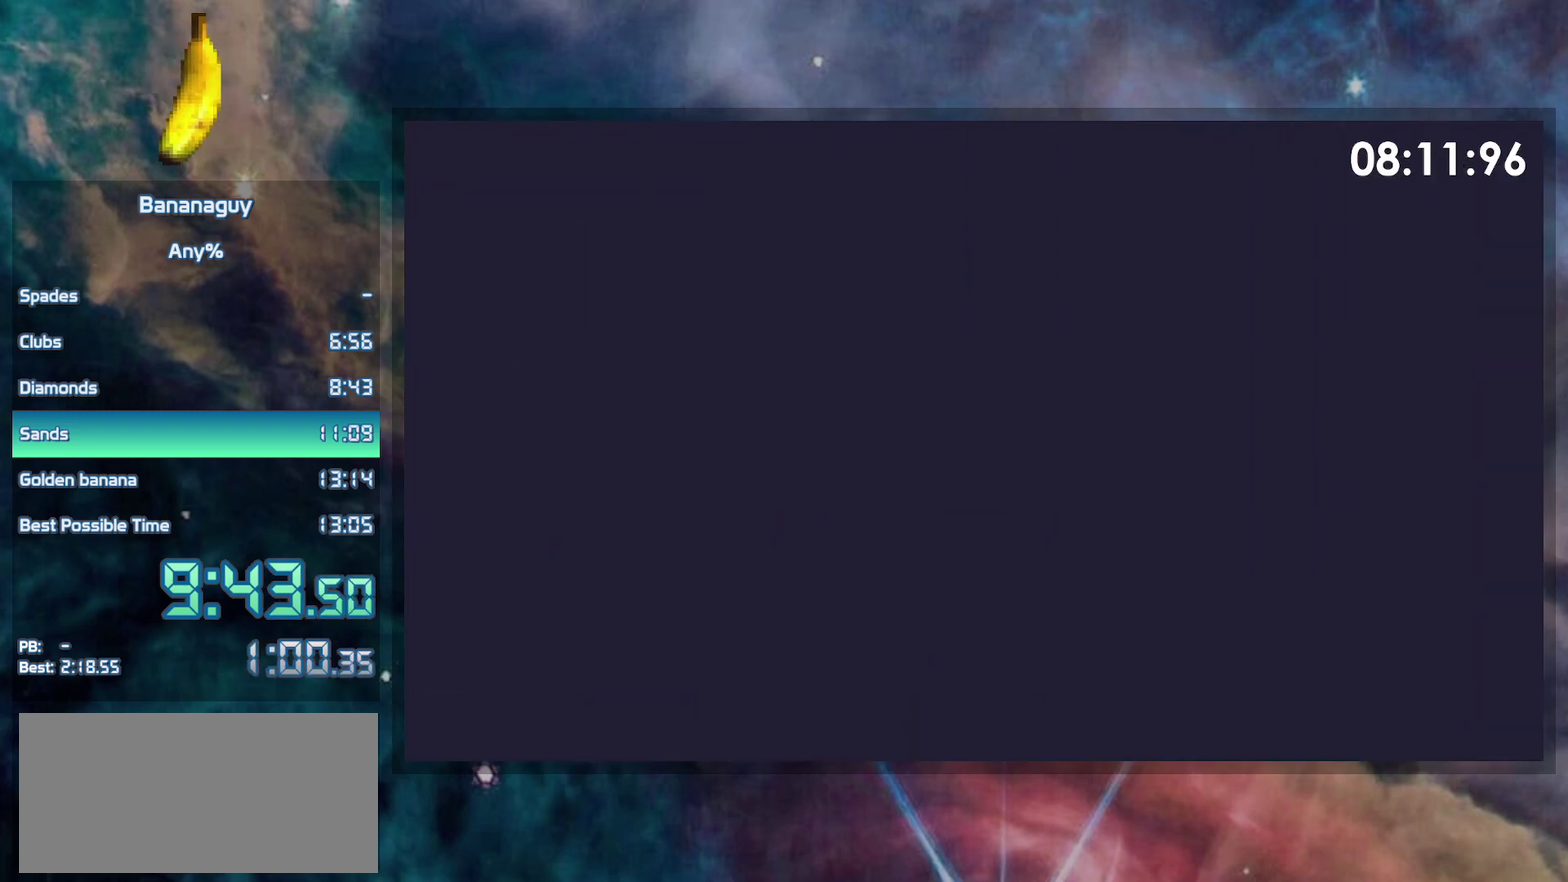
{"buttons": ["DPAD_RIGHT"], "events": []}
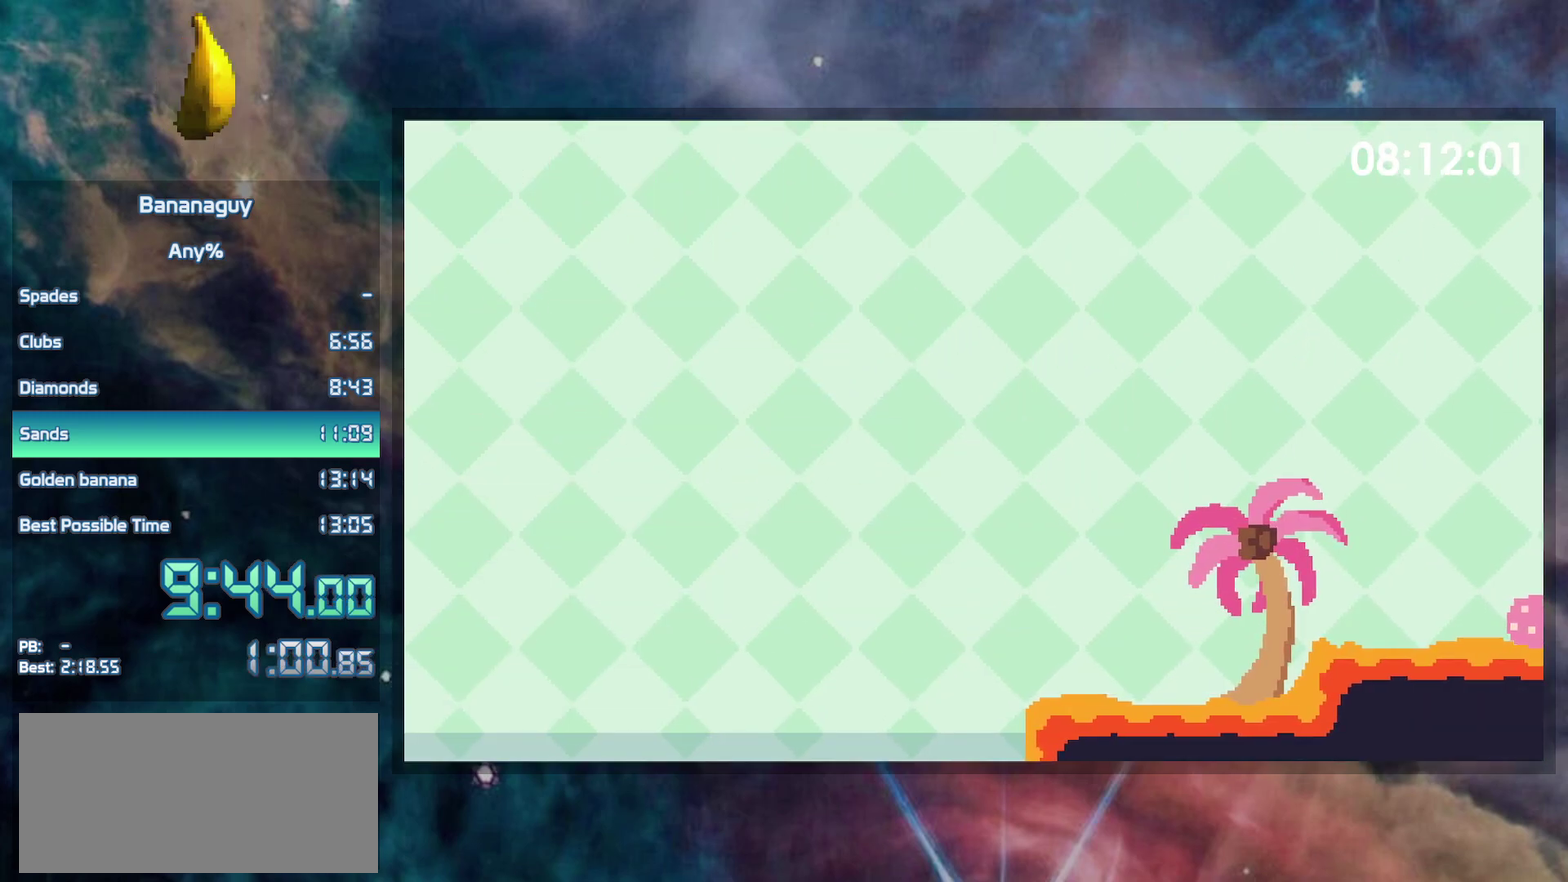
{"buttons": ["DPAD_RIGHT"], "events": []}
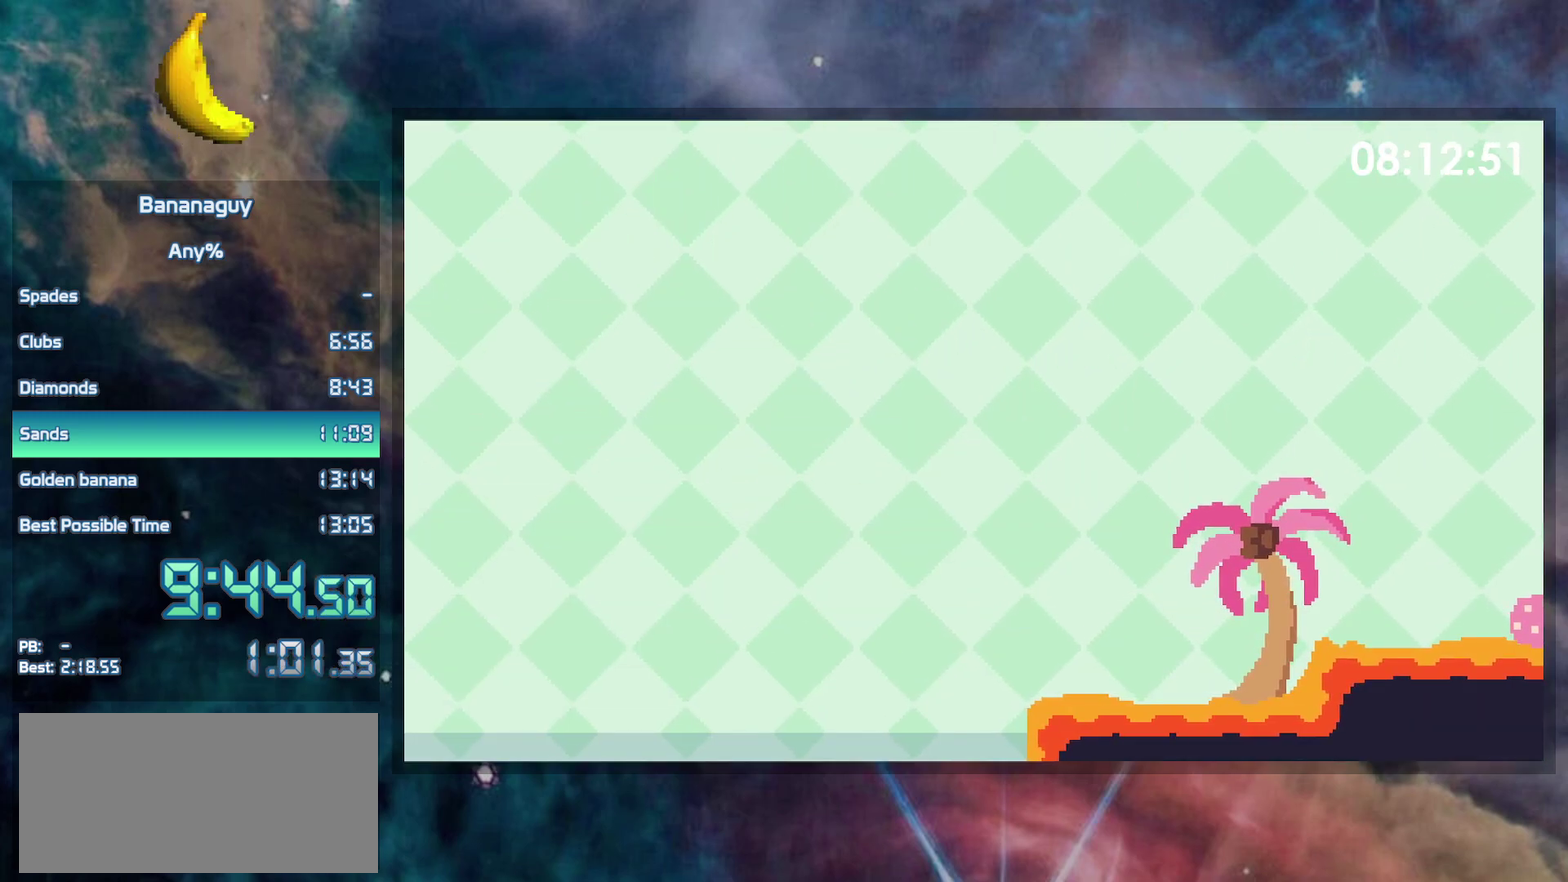
{"buttons": ["DPAD_RIGHT"], "events": []}
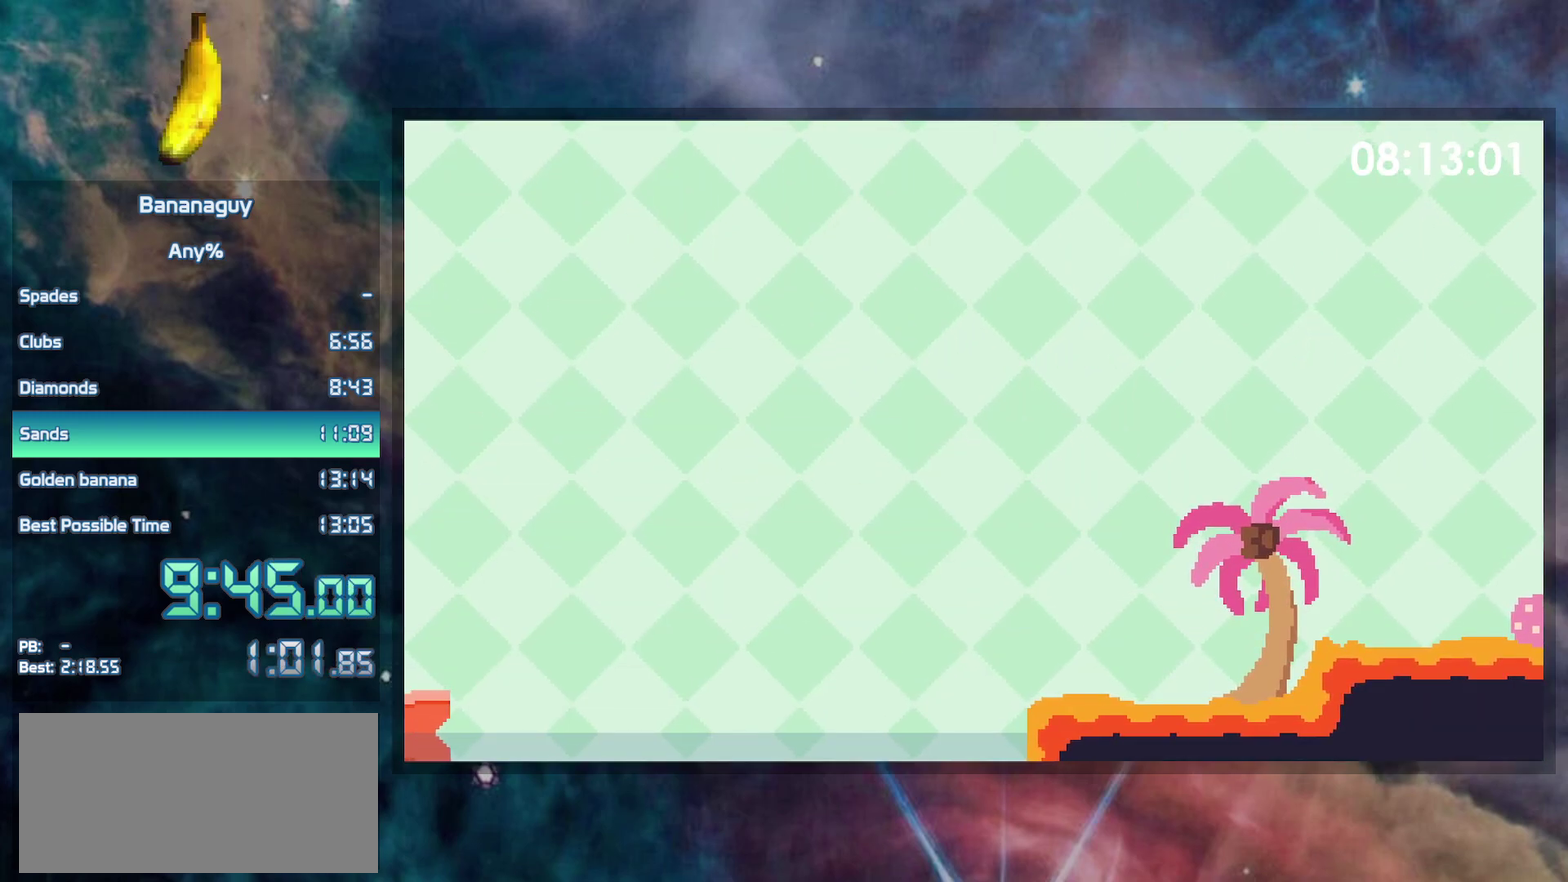
{"buttons": ["DPAD_RIGHT"], "events": []}
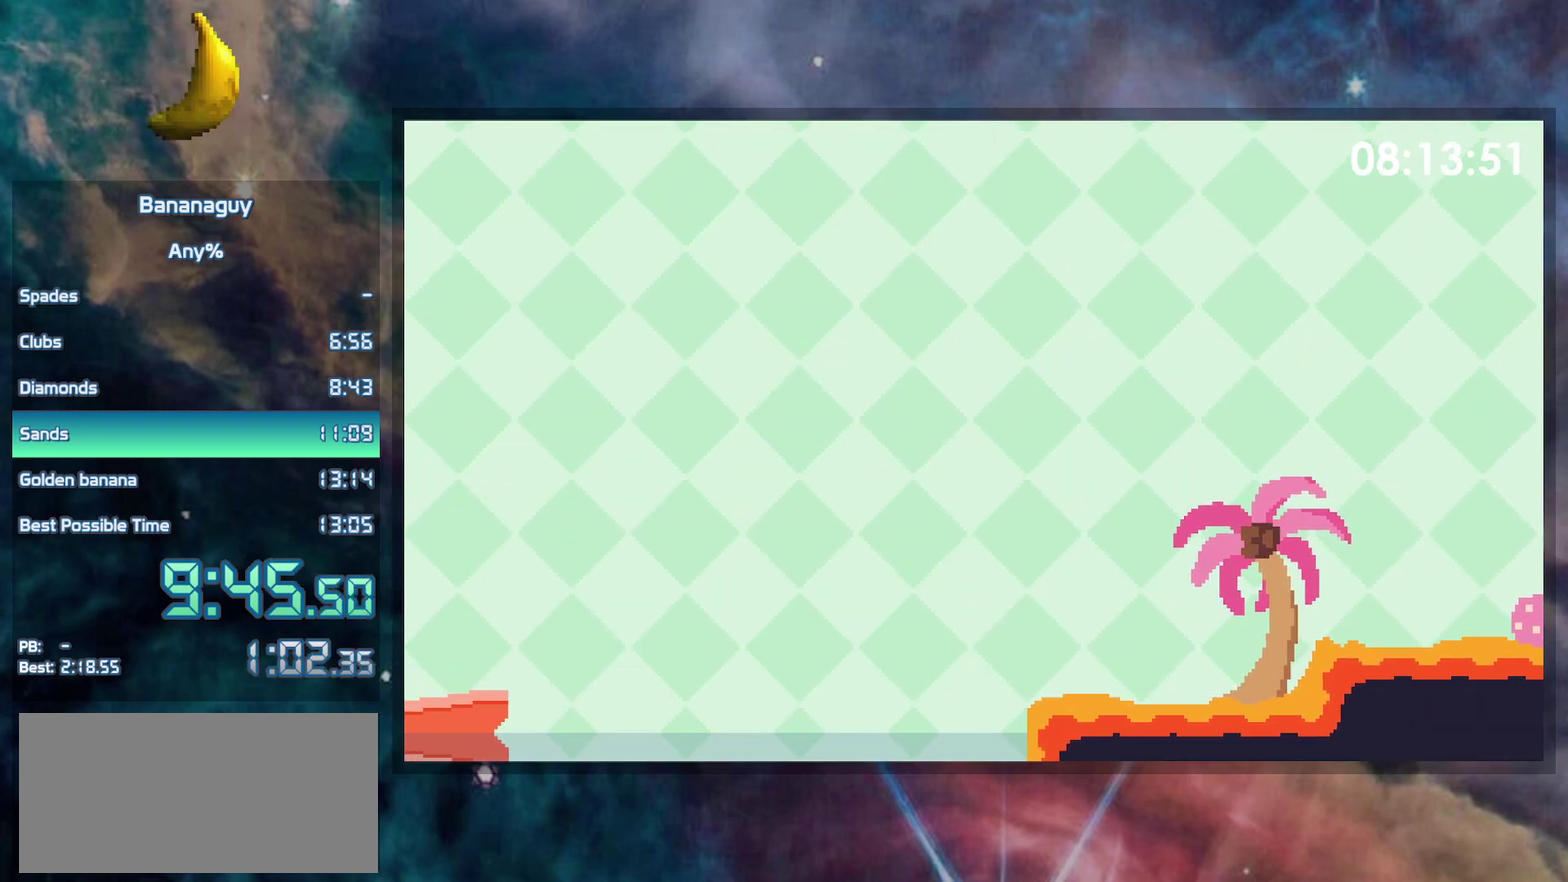
{"buttons": ["DPAD_RIGHT"], "events": []}
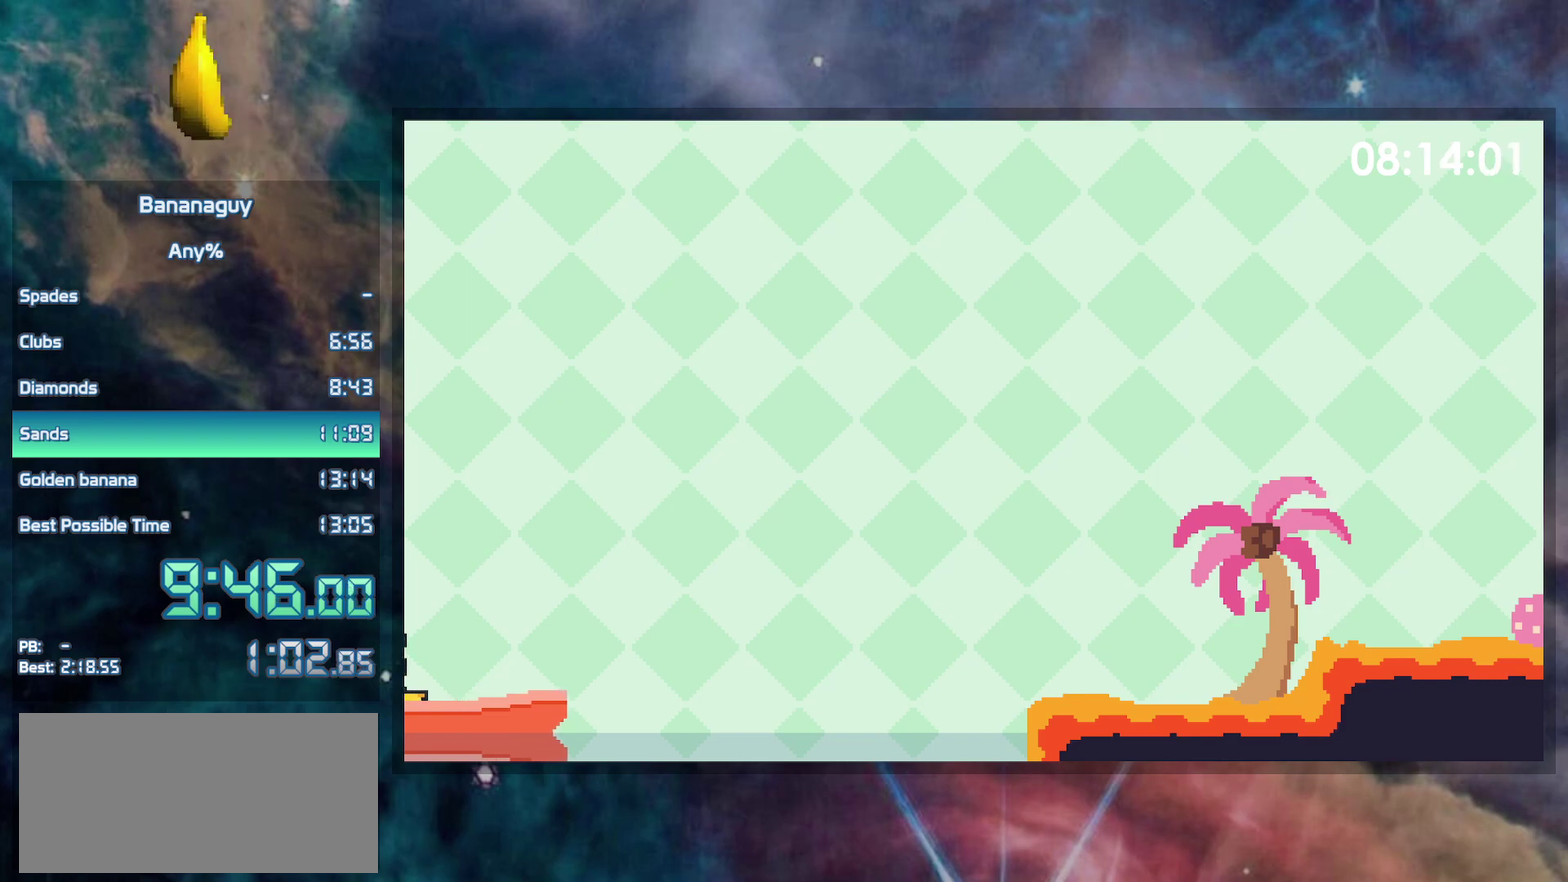
{"buttons": ["DPAD_RIGHT"], "events": []}
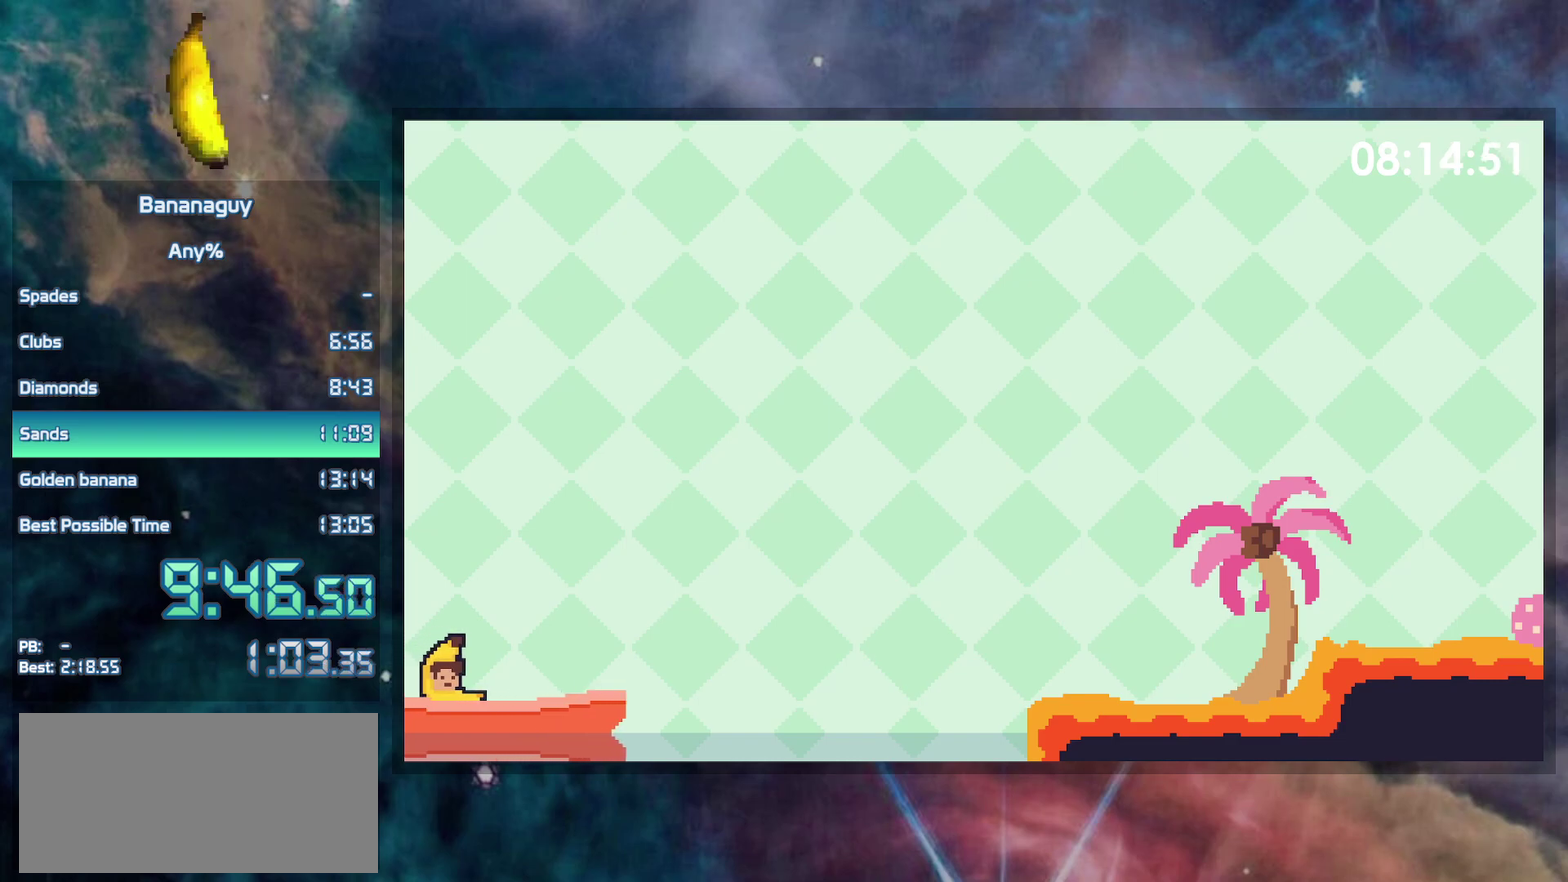
{"buttons": ["DPAD_RIGHT"], "events": []}
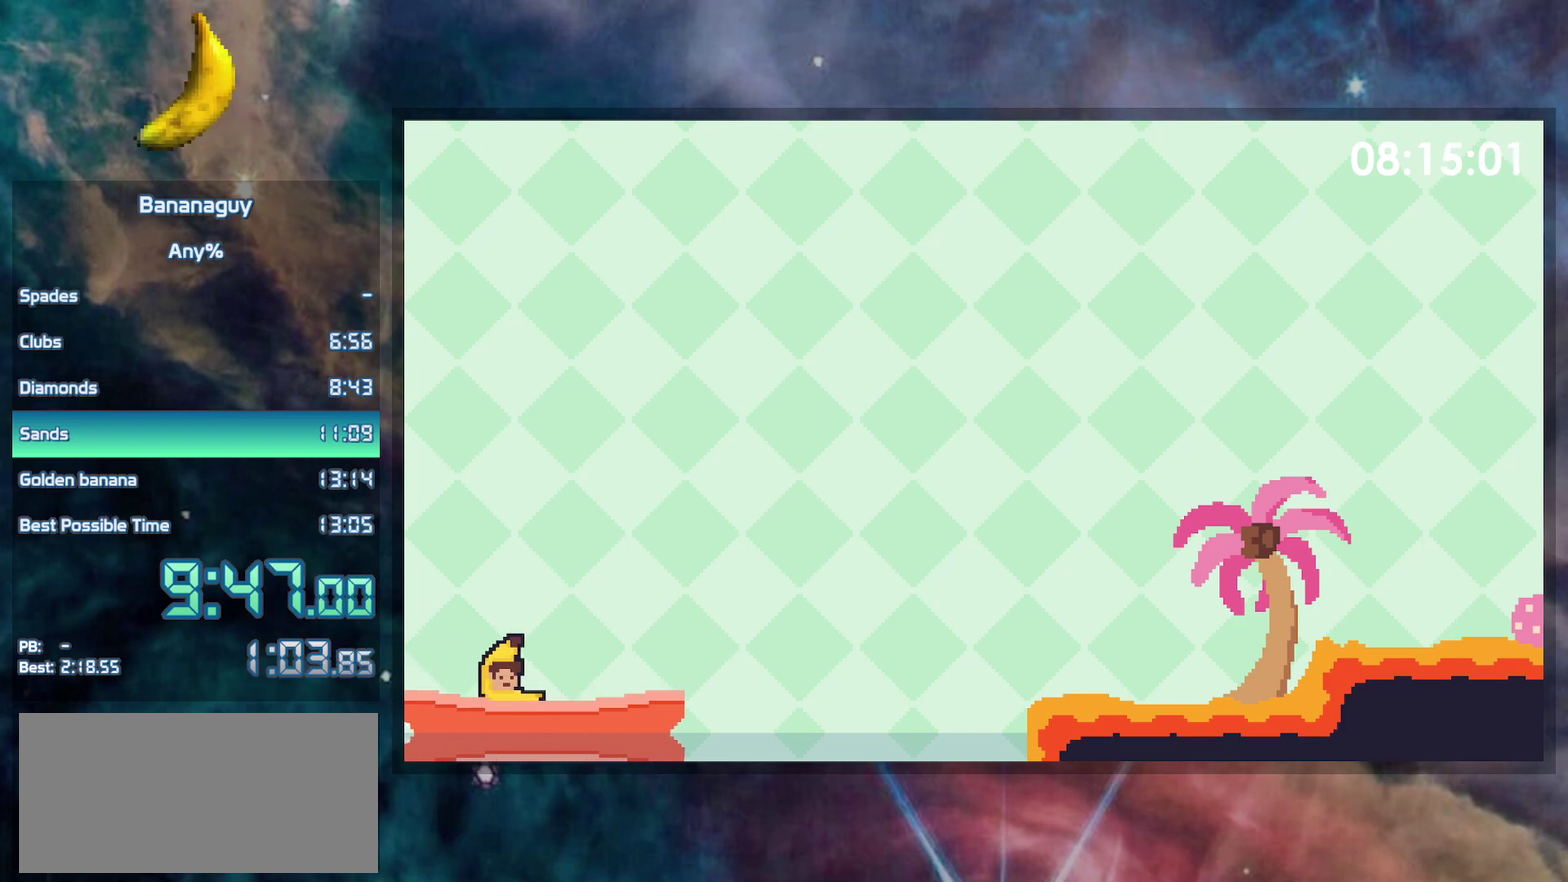
{"buttons": ["DPAD_RIGHT"], "events": []}
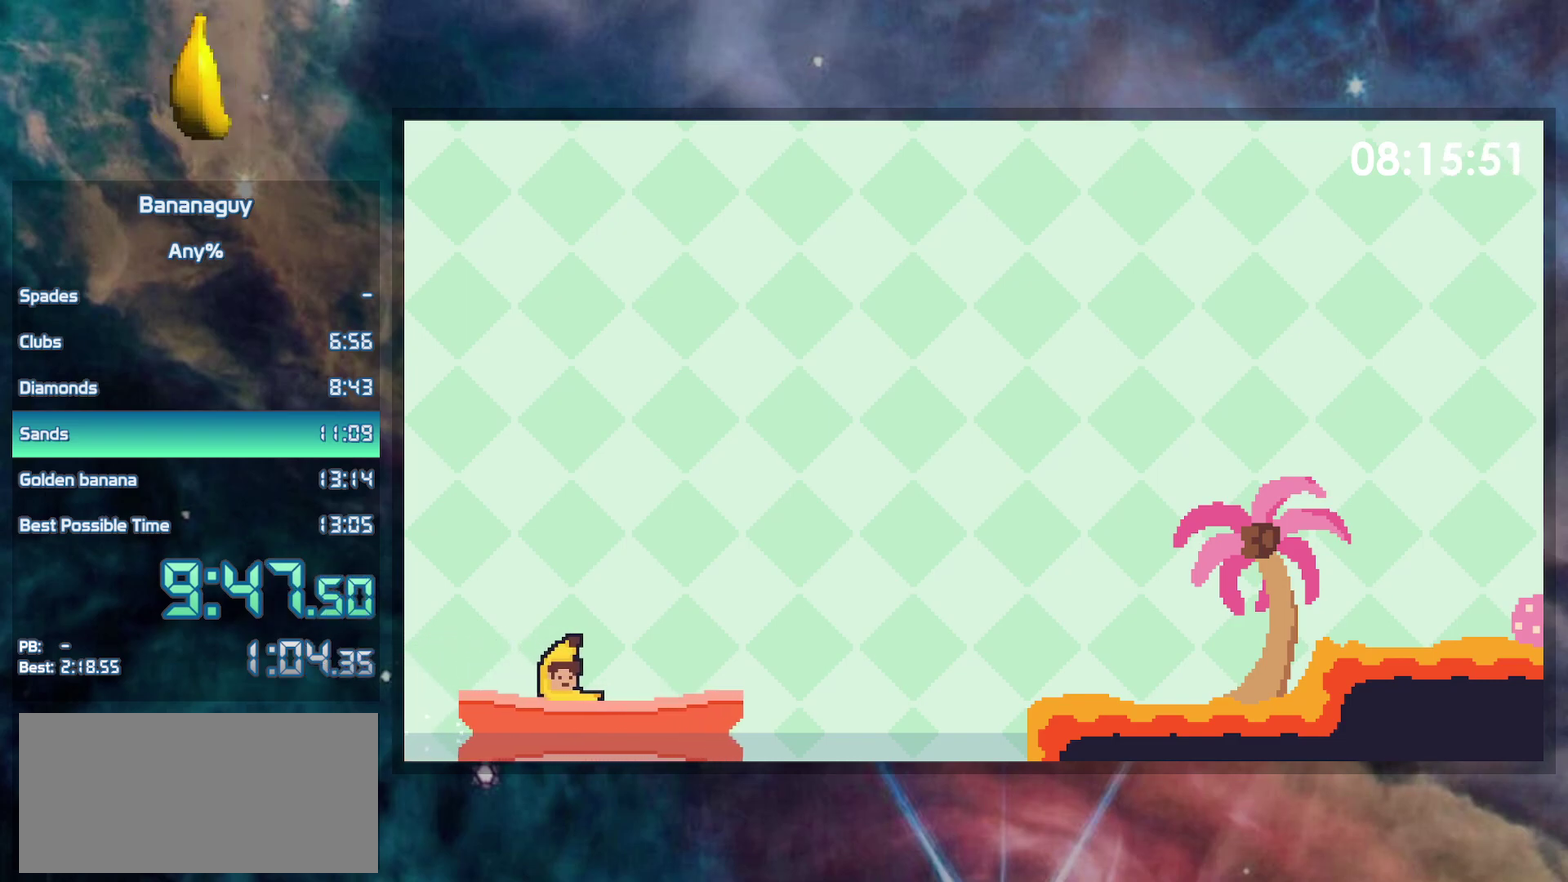
{"buttons": ["DPAD_RIGHT"], "events": []}
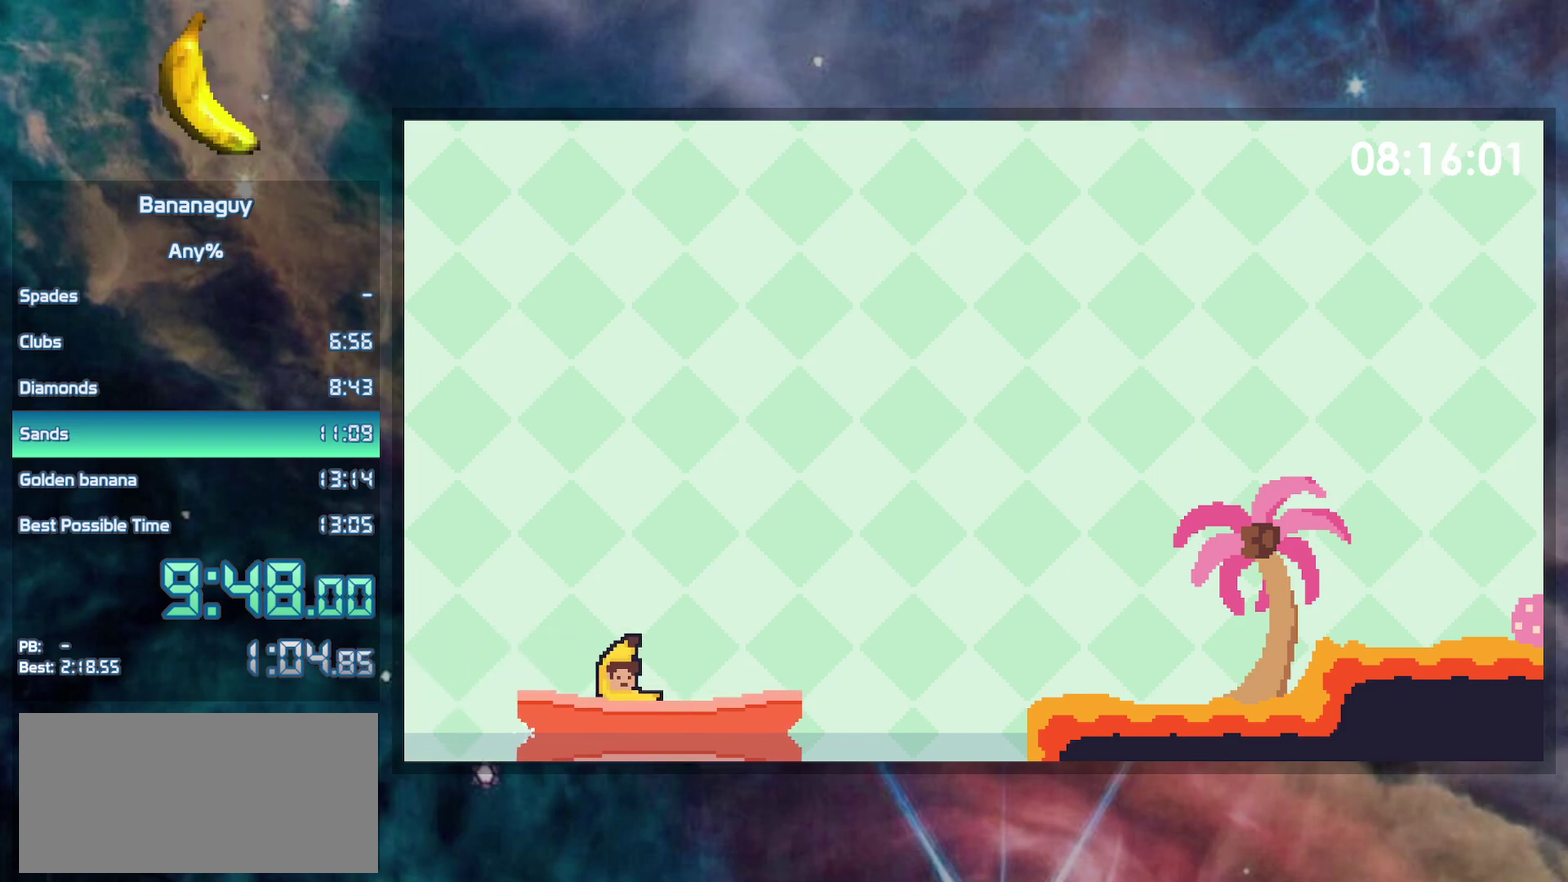
{"buttons": [], "events": [[400, "DPAD_RIGHT", "up"]]}
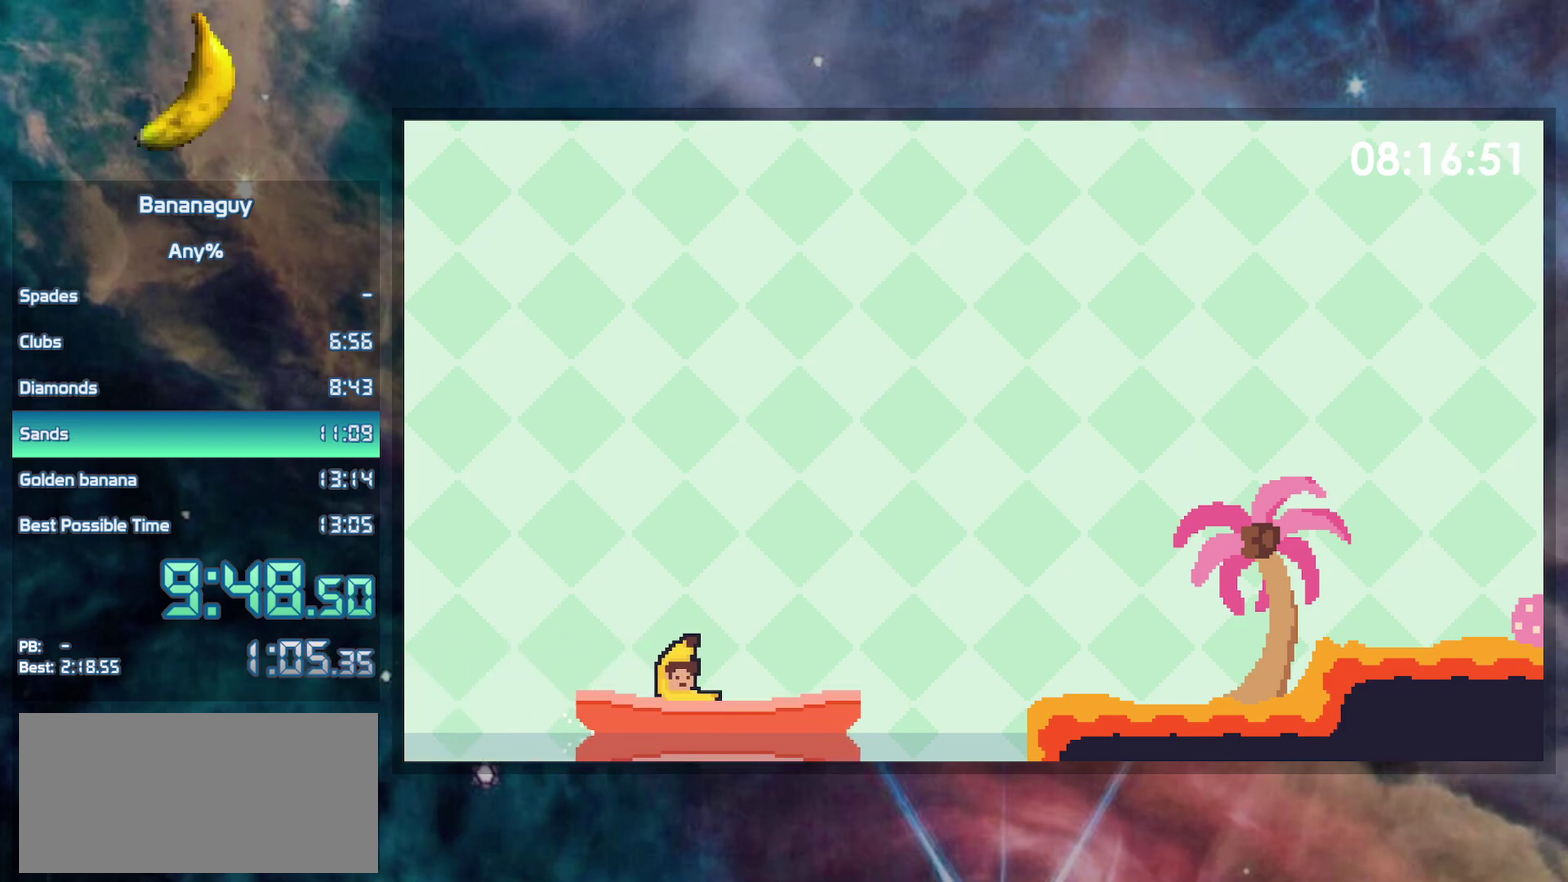
{"buttons": ["DPAD_RIGHT"], "events": [[83, "DPAD_RIGHT", "down"]]}
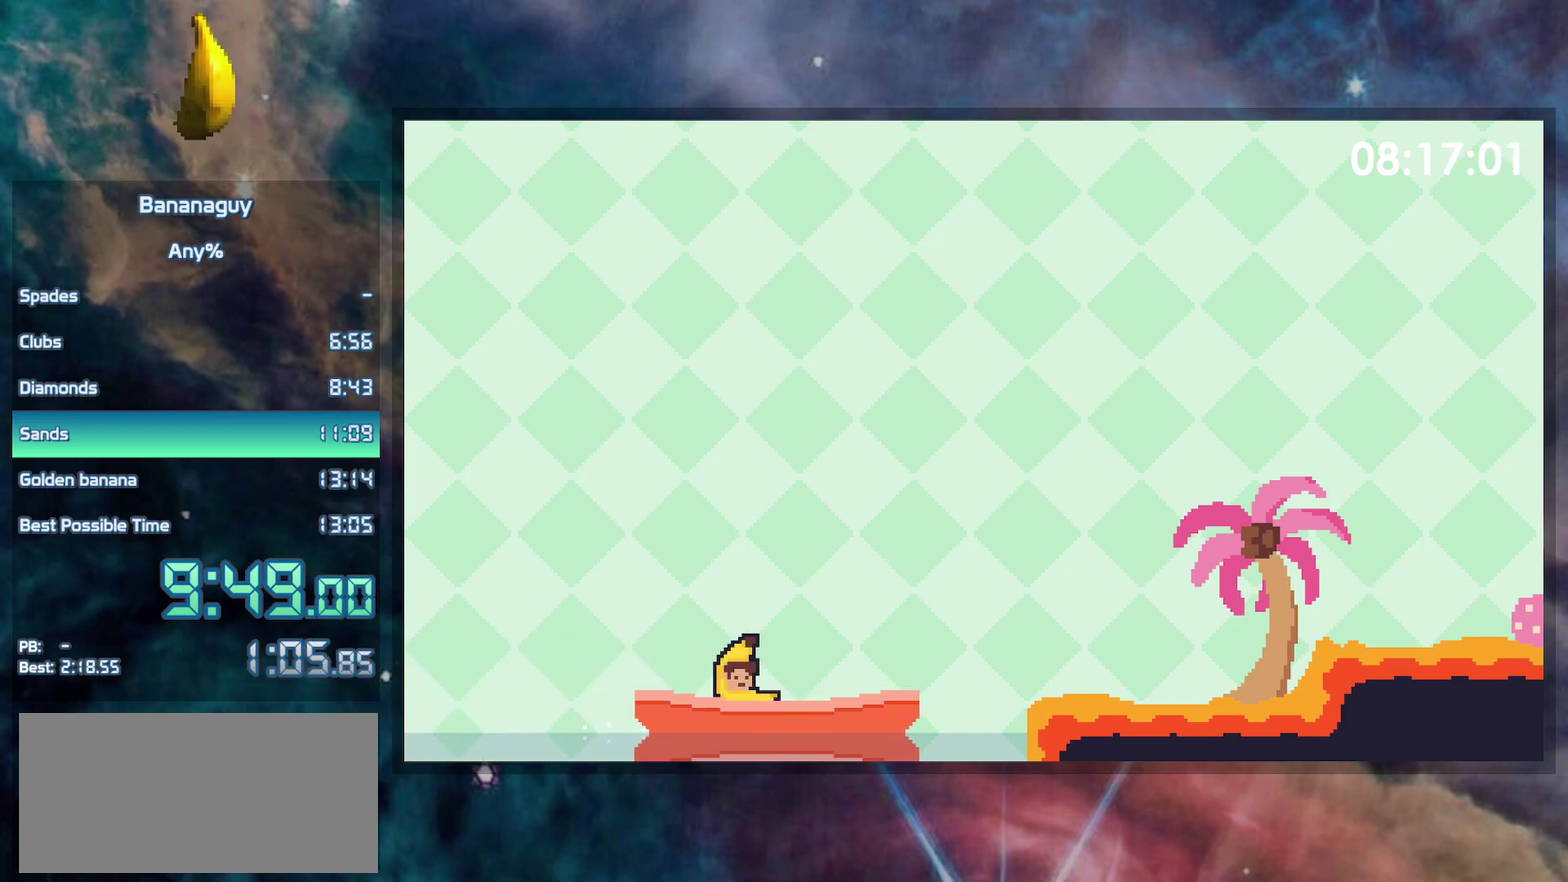
{"buttons": ["DPAD_RIGHT"], "events": []}
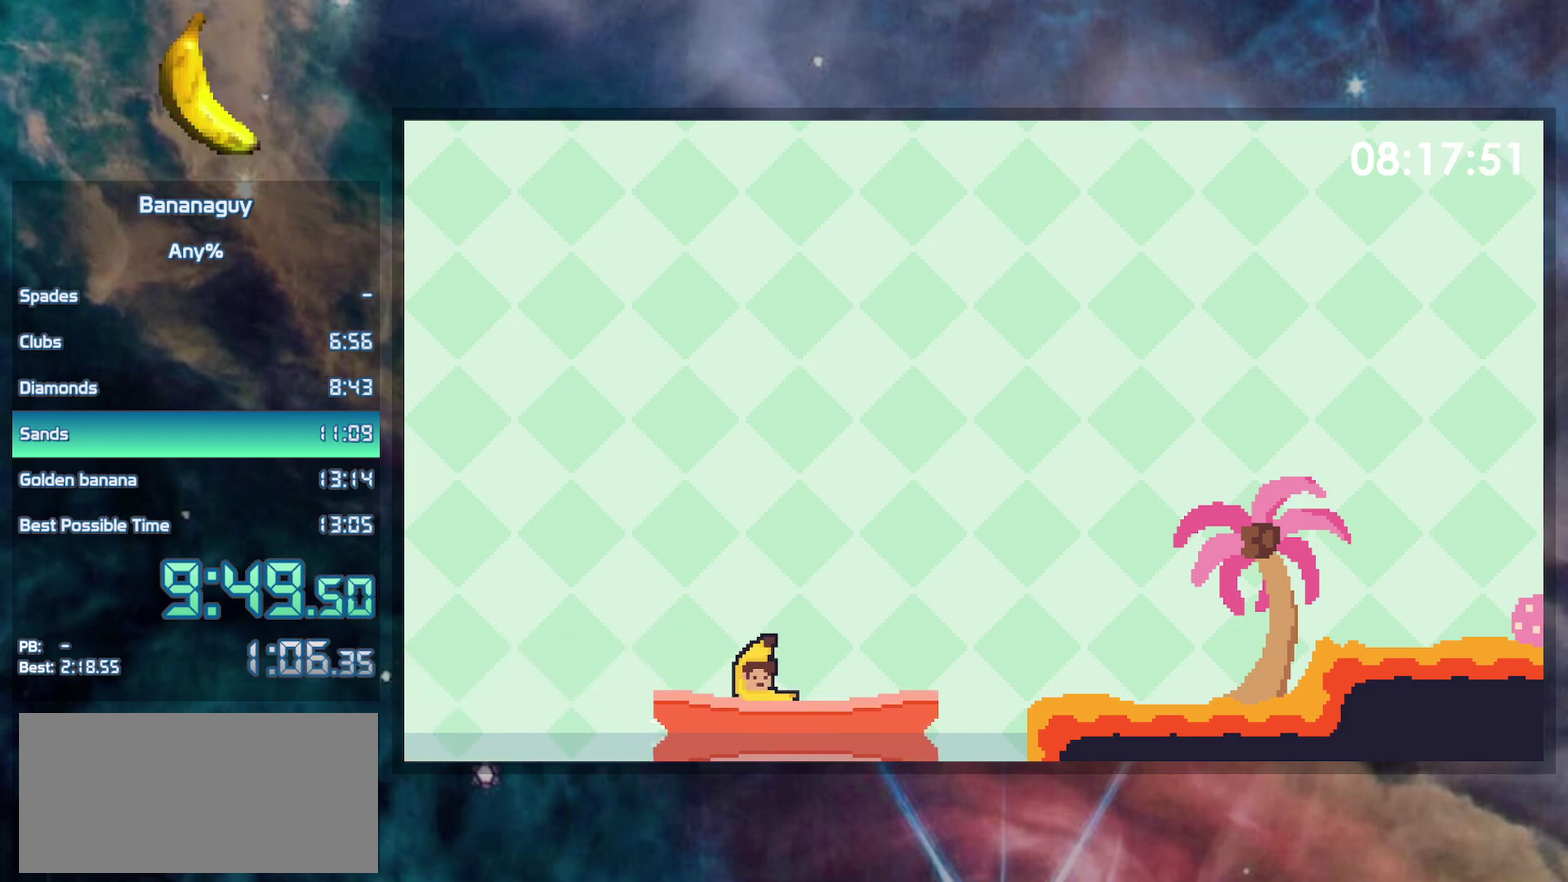
{"buttons": ["DPAD_RIGHT"], "events": []}
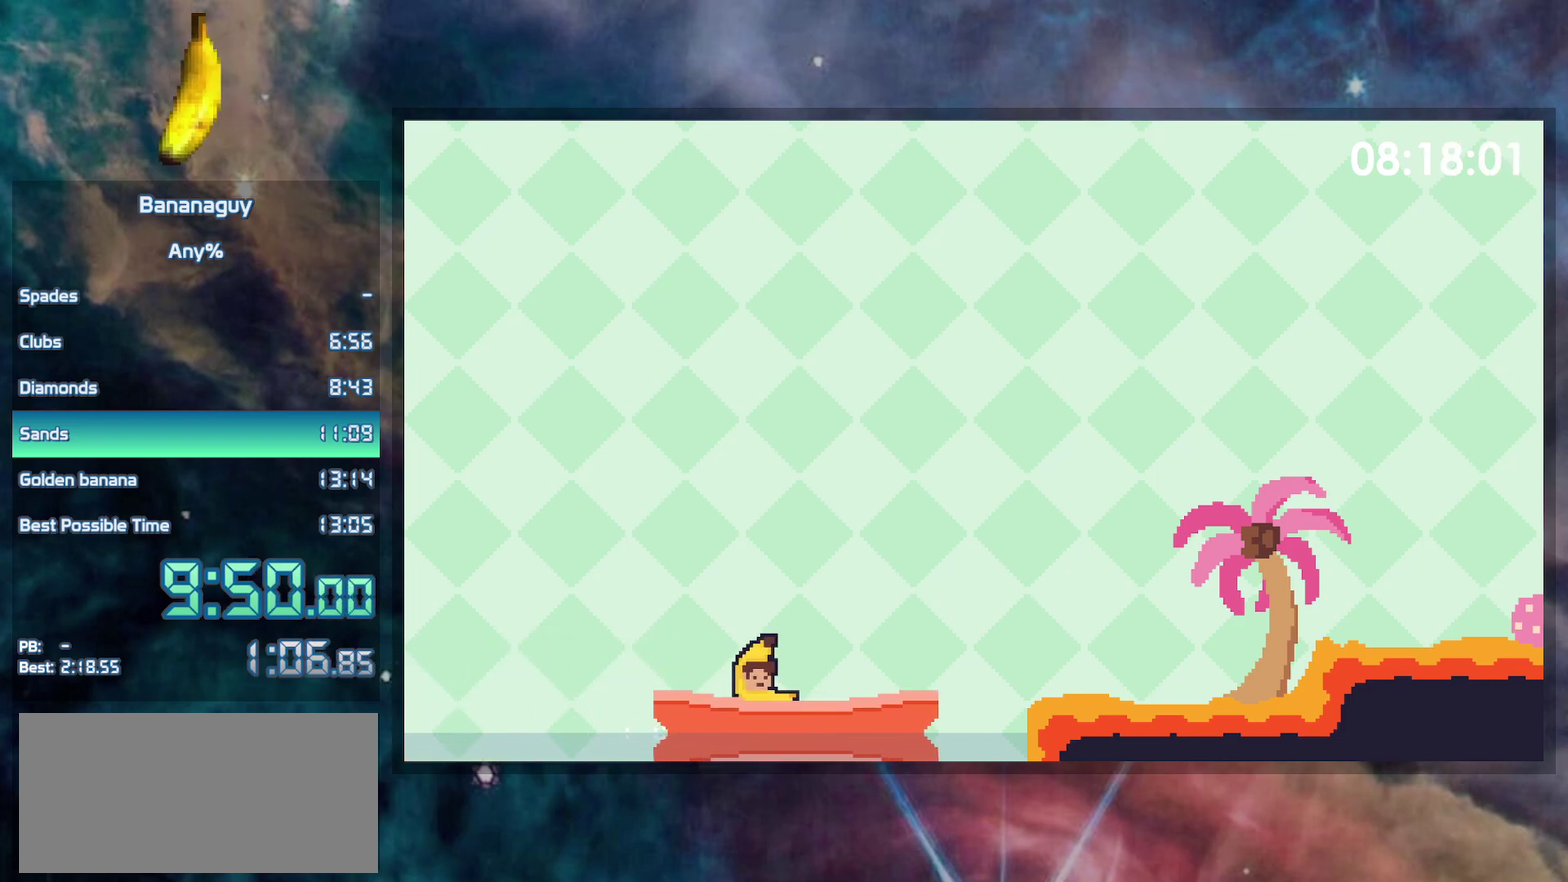
{"buttons": ["DPAD_RIGHT"], "events": []}
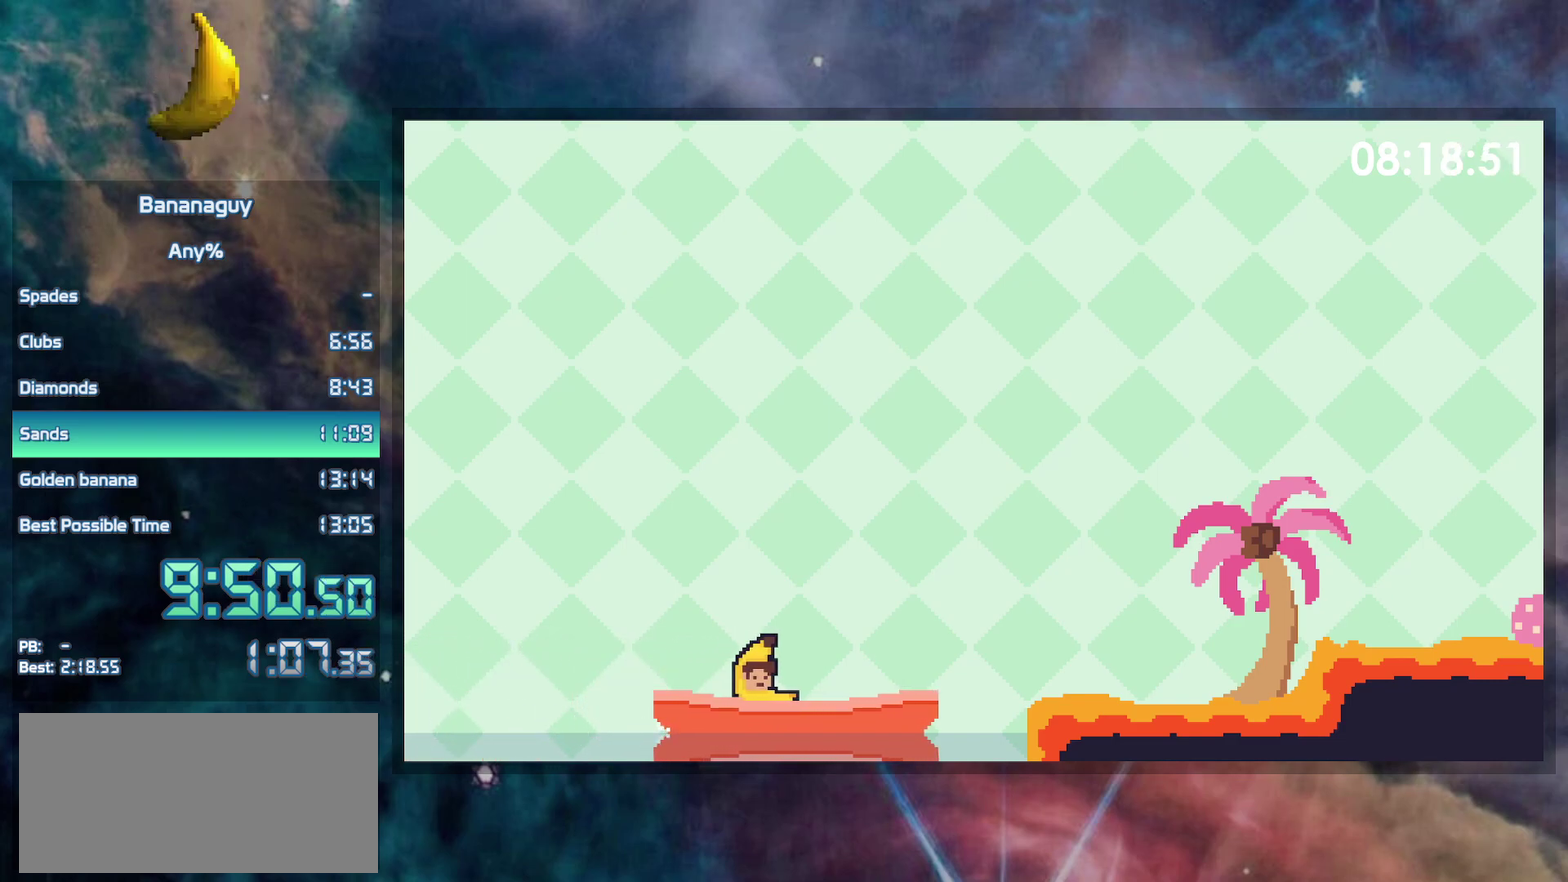
{"buttons": ["DPAD_RIGHT"], "events": []}
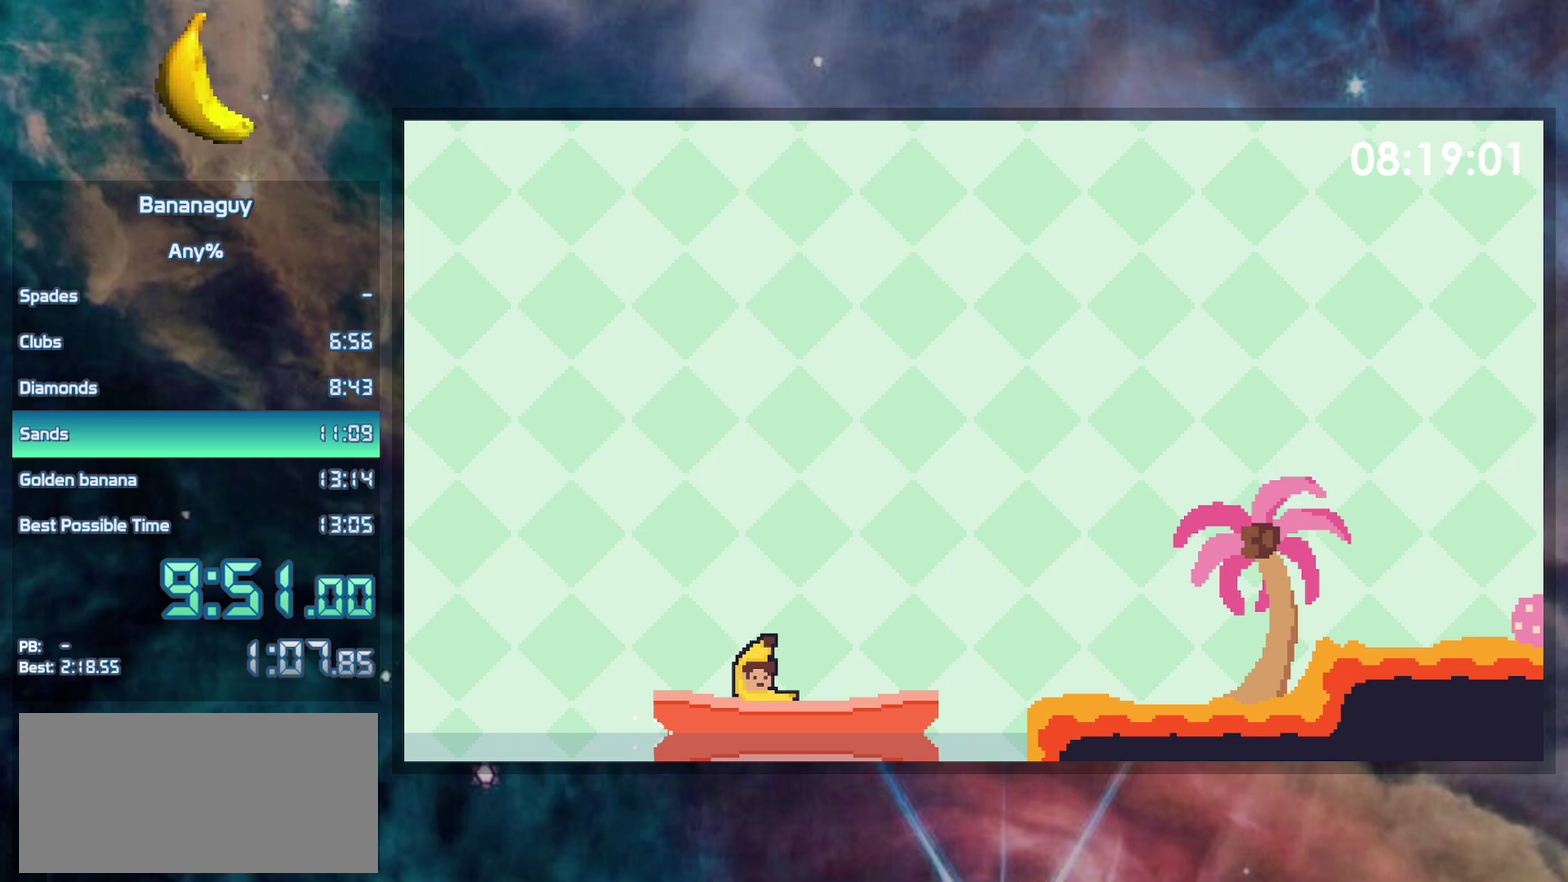
{"buttons": ["DPAD_RIGHT"], "events": []}
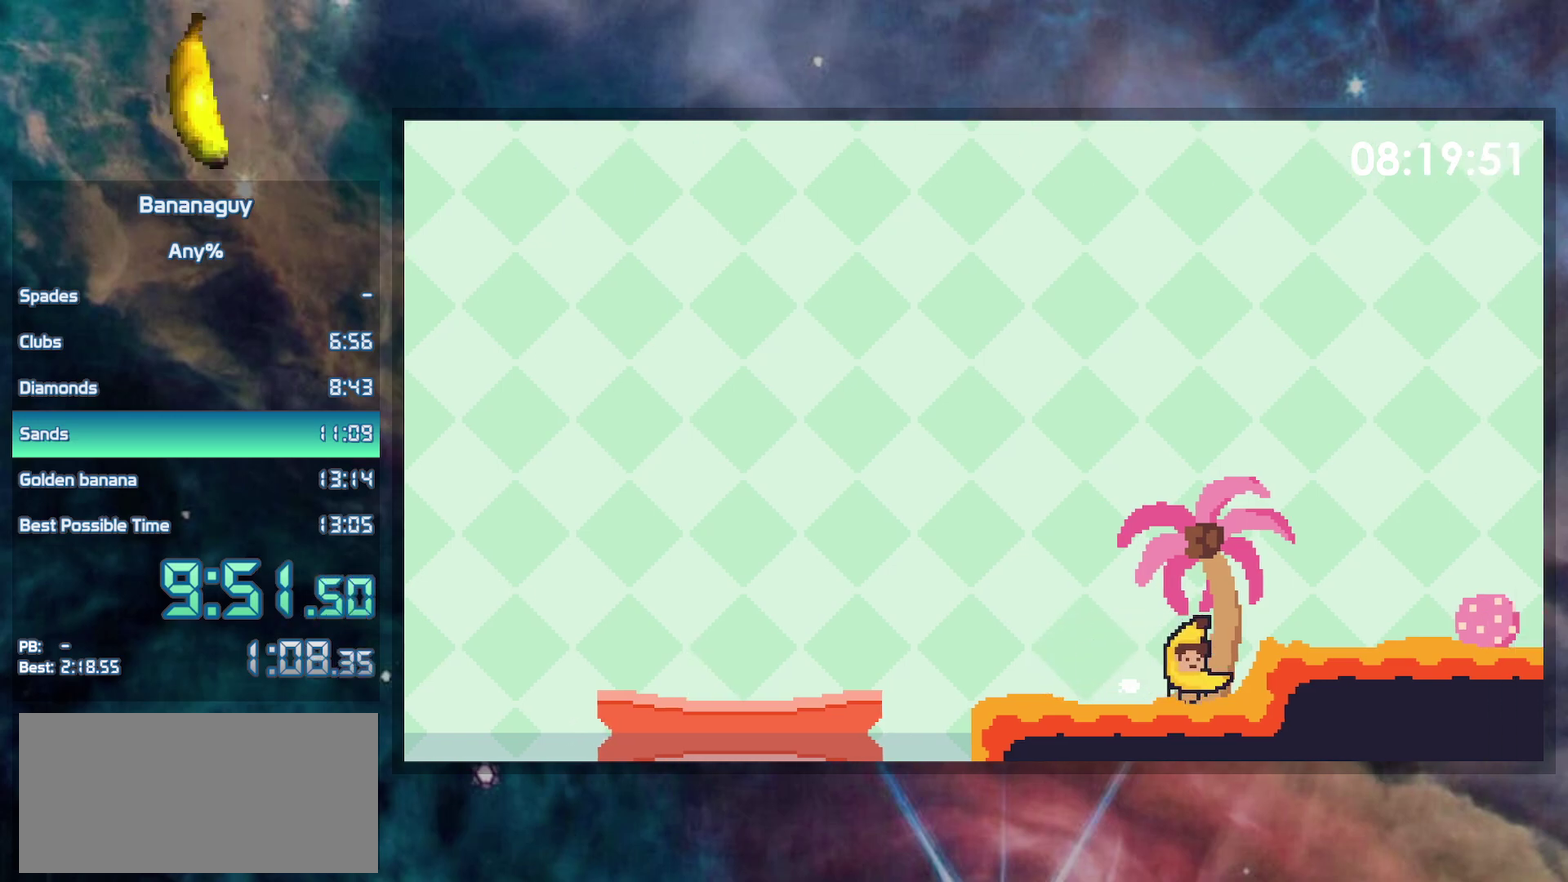
{"buttons": ["B", "Y", "DPAD_RIGHT"], "events": [[67, "B", "down"], [150, "B", "up"], [417, "B", "down"], [483, "Y", "down"]]}
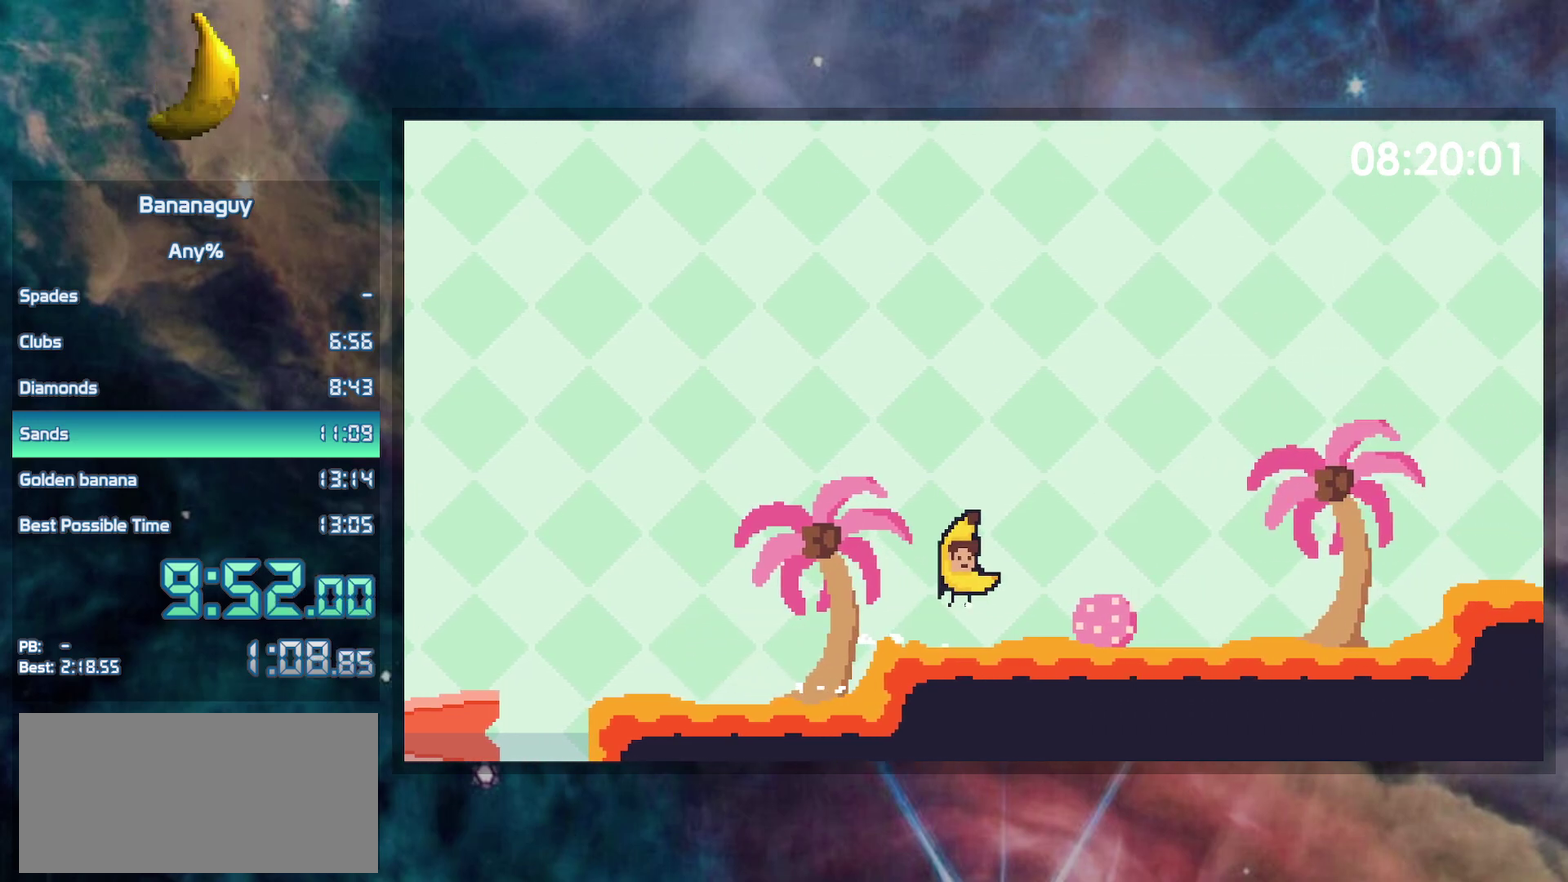
{"buttons": ["DPAD_RIGHT"], "events": [[33, "B", "up"], [67, "Y", "up"], [350, "DPAD_RIGHT", "up"], [483, "DPAD_RIGHT", "down"]]}
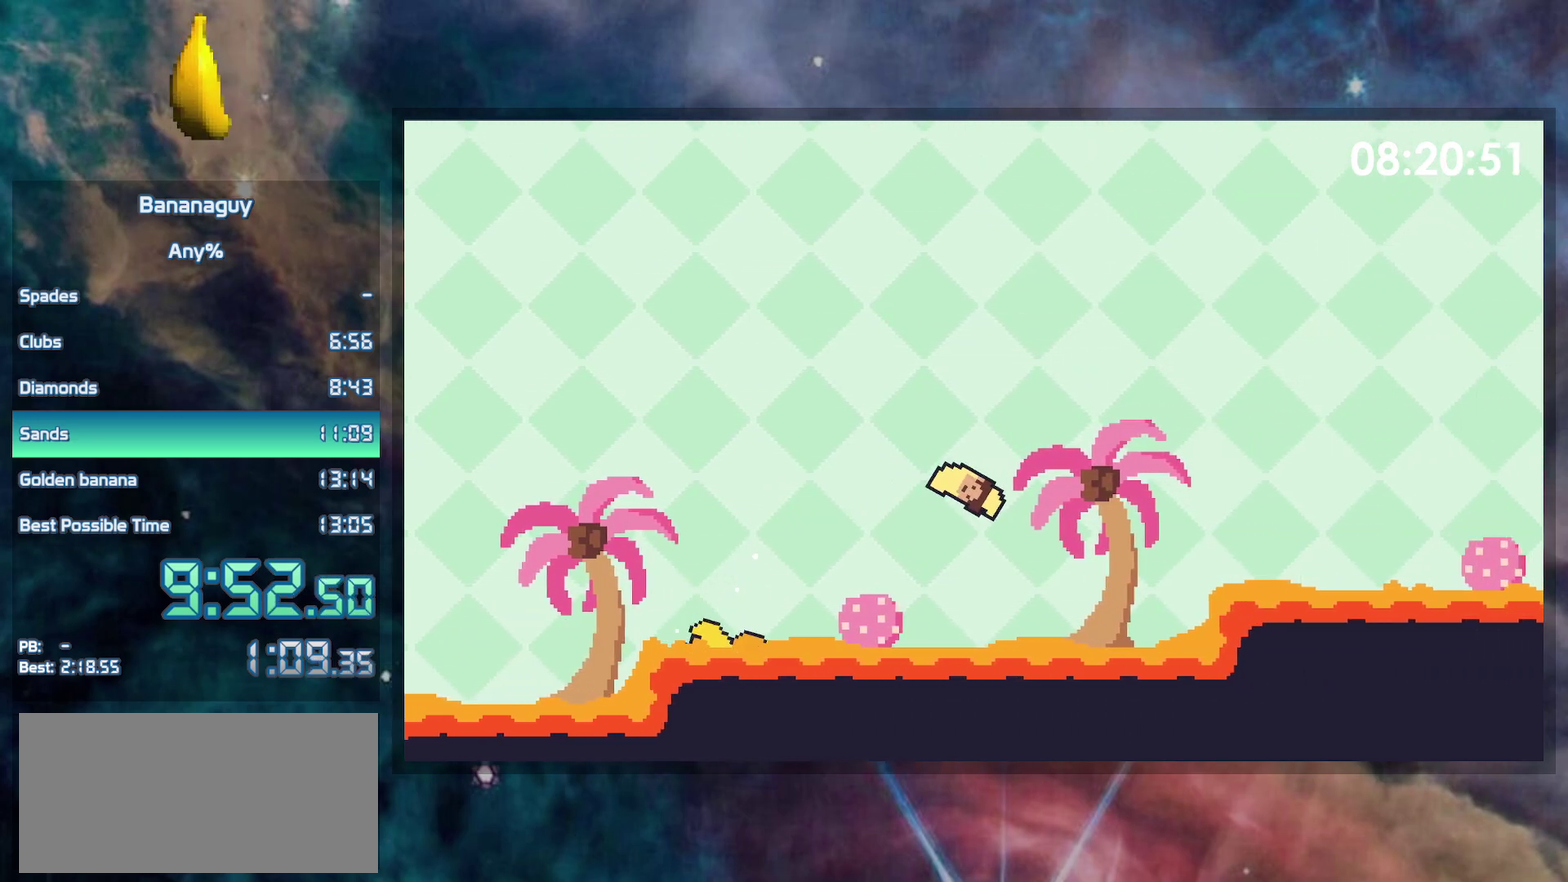
{"buttons": ["DPAD_RIGHT"], "events": [[250, "B", "down"], [383, "B", "up"]]}
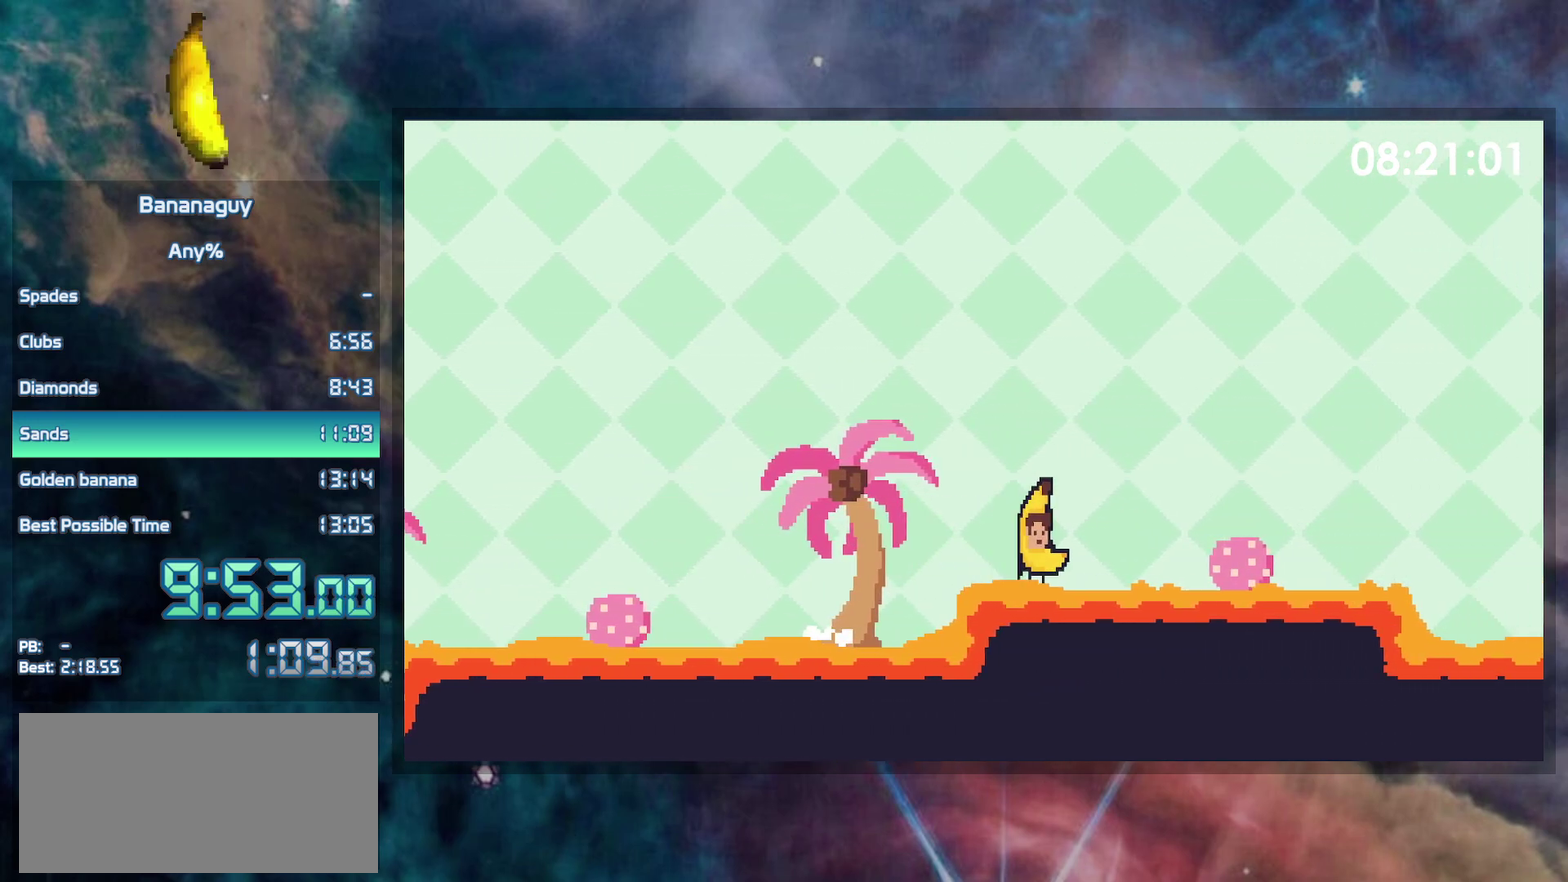
{"buttons": ["DPAD_RIGHT"], "events": [[50, "B", "down"], [500, "B", "up"]]}
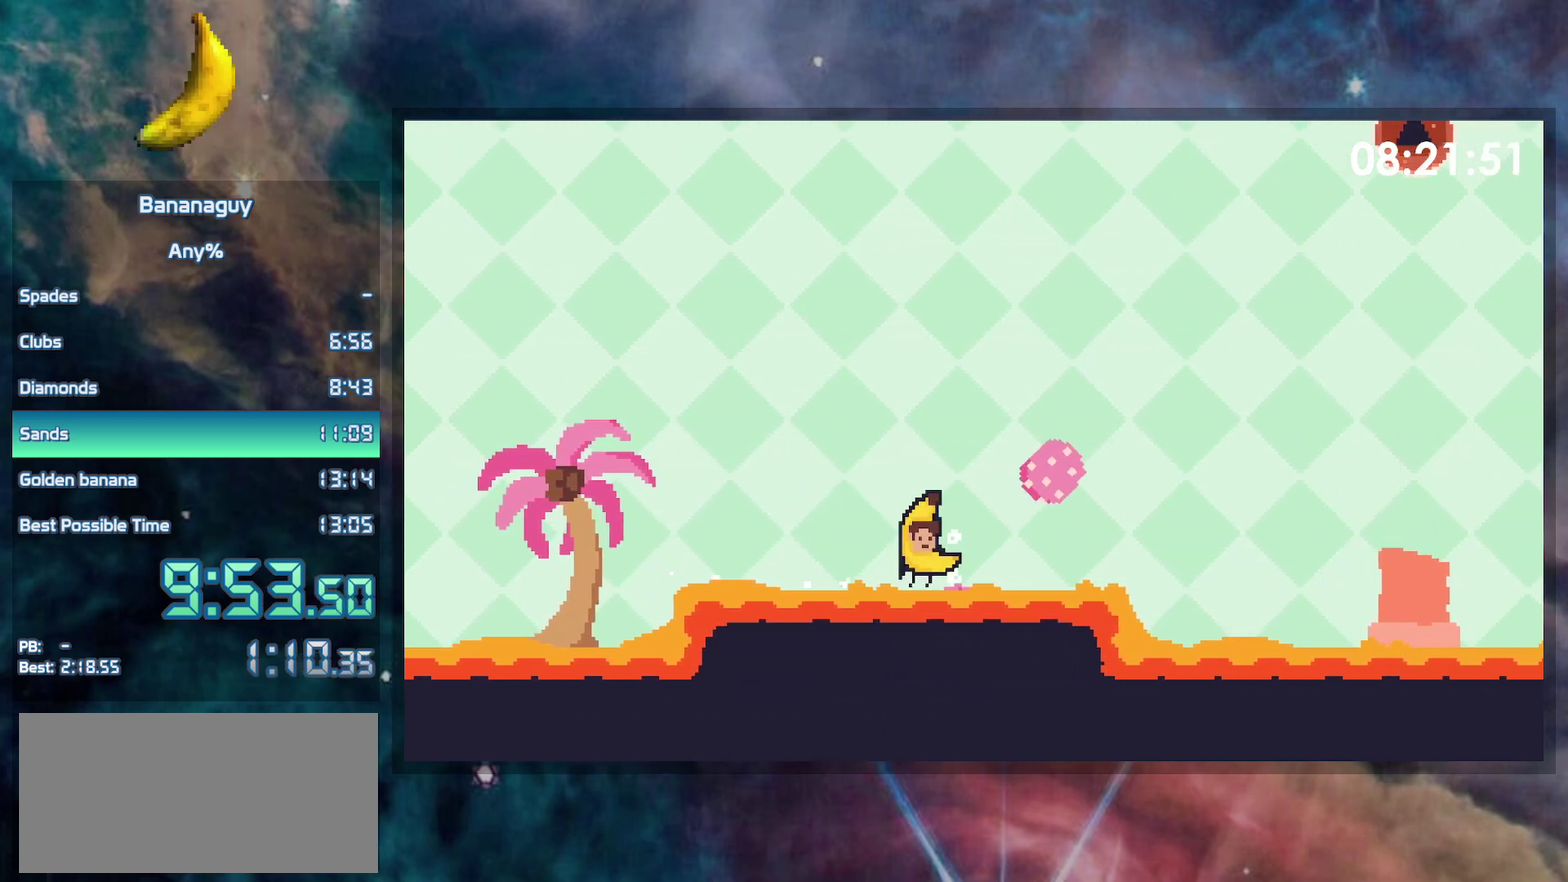
{"buttons": ["DPAD_RIGHT"], "events": [[217, "B", "down"], [267, "Y", "down"], [450, "B", "up"], [467, "Y", "up"]]}
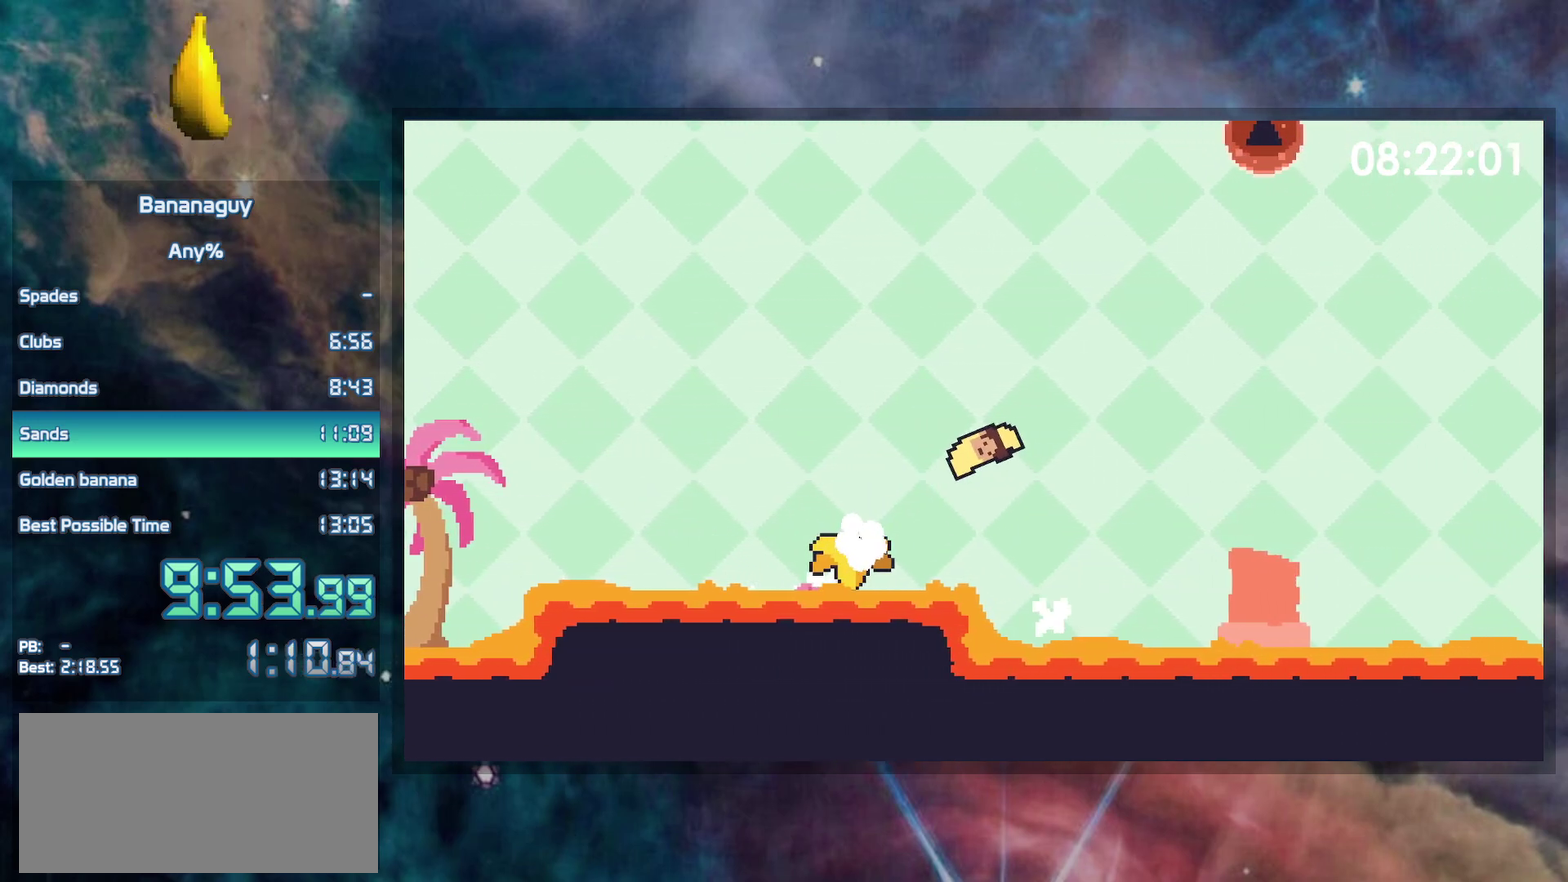
{"buttons": ["DPAD_RIGHT"], "events": []}
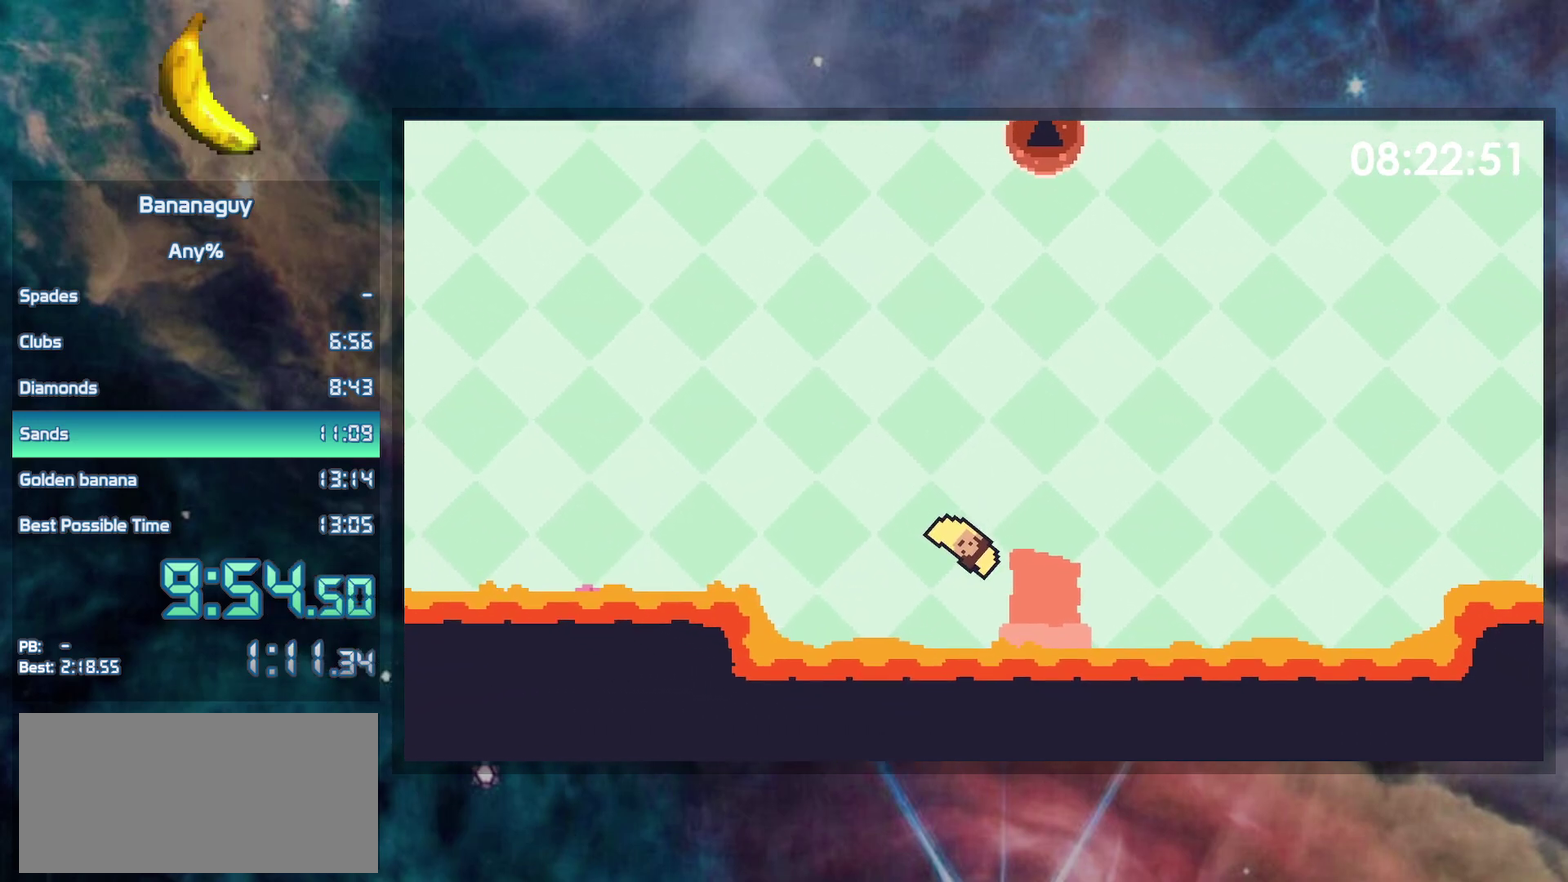
{"buttons": ["B", "DPAD_RIGHT"], "events": [[33, "B", "down"]]}
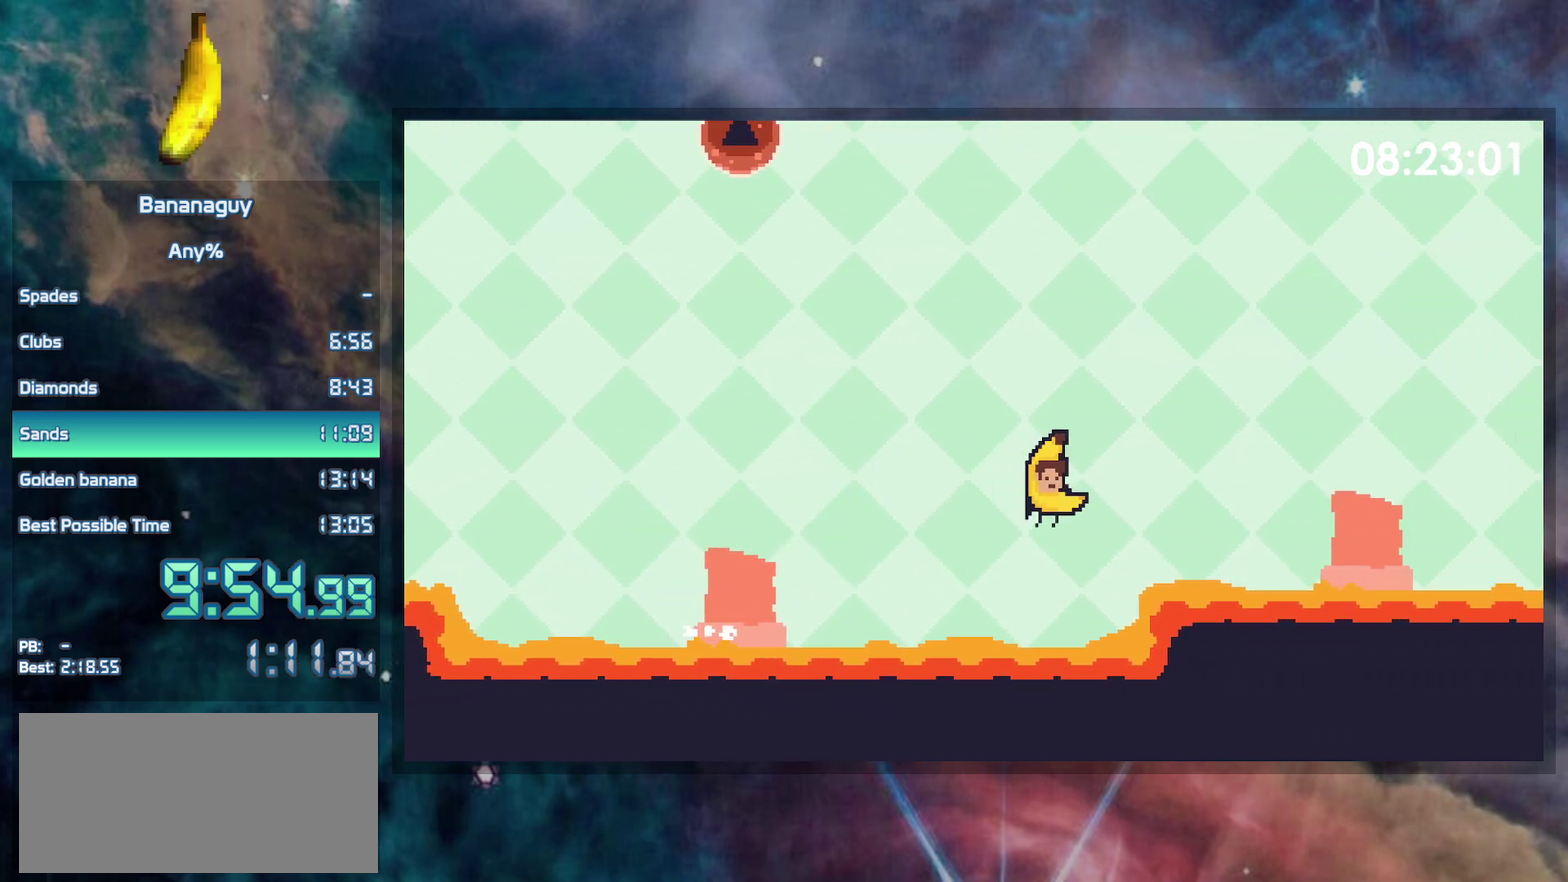
{"buttons": ["B", "DPAD_RIGHT"], "events": [[33, "B", "up"], [233, "B", "down"]]}
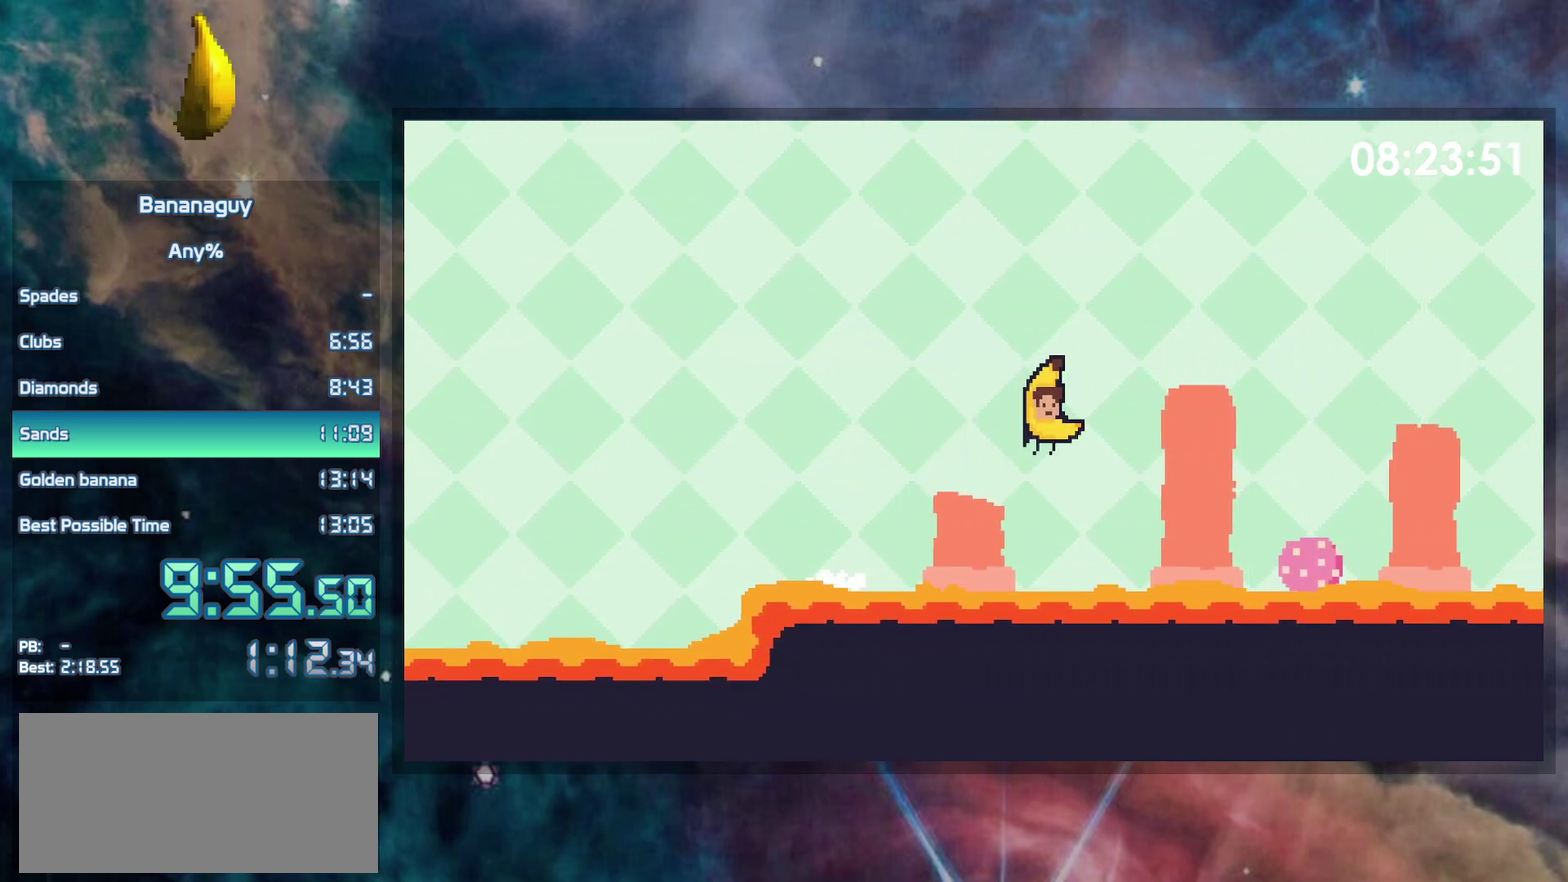
{"buttons": ["DPAD_RIGHT"], "events": [[433, "B", "up"]]}
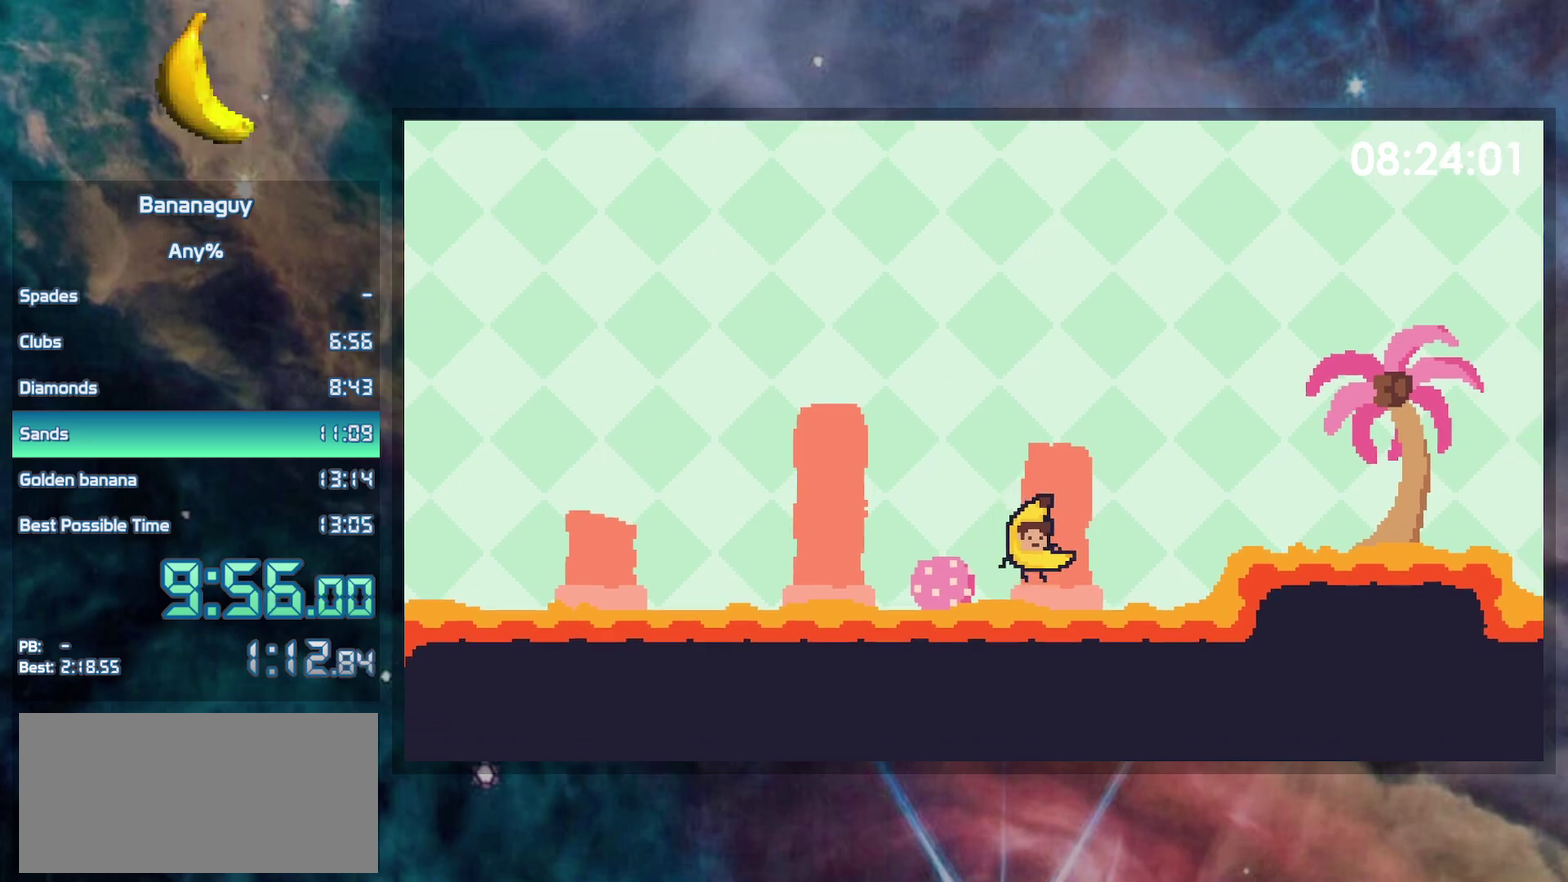
{"buttons": ["DPAD_DOWN", "DPAD_RIGHT"], "events": [[50, "B", "down"], [233, "B", "up"], [467, "DPAD_DOWN", "down"]]}